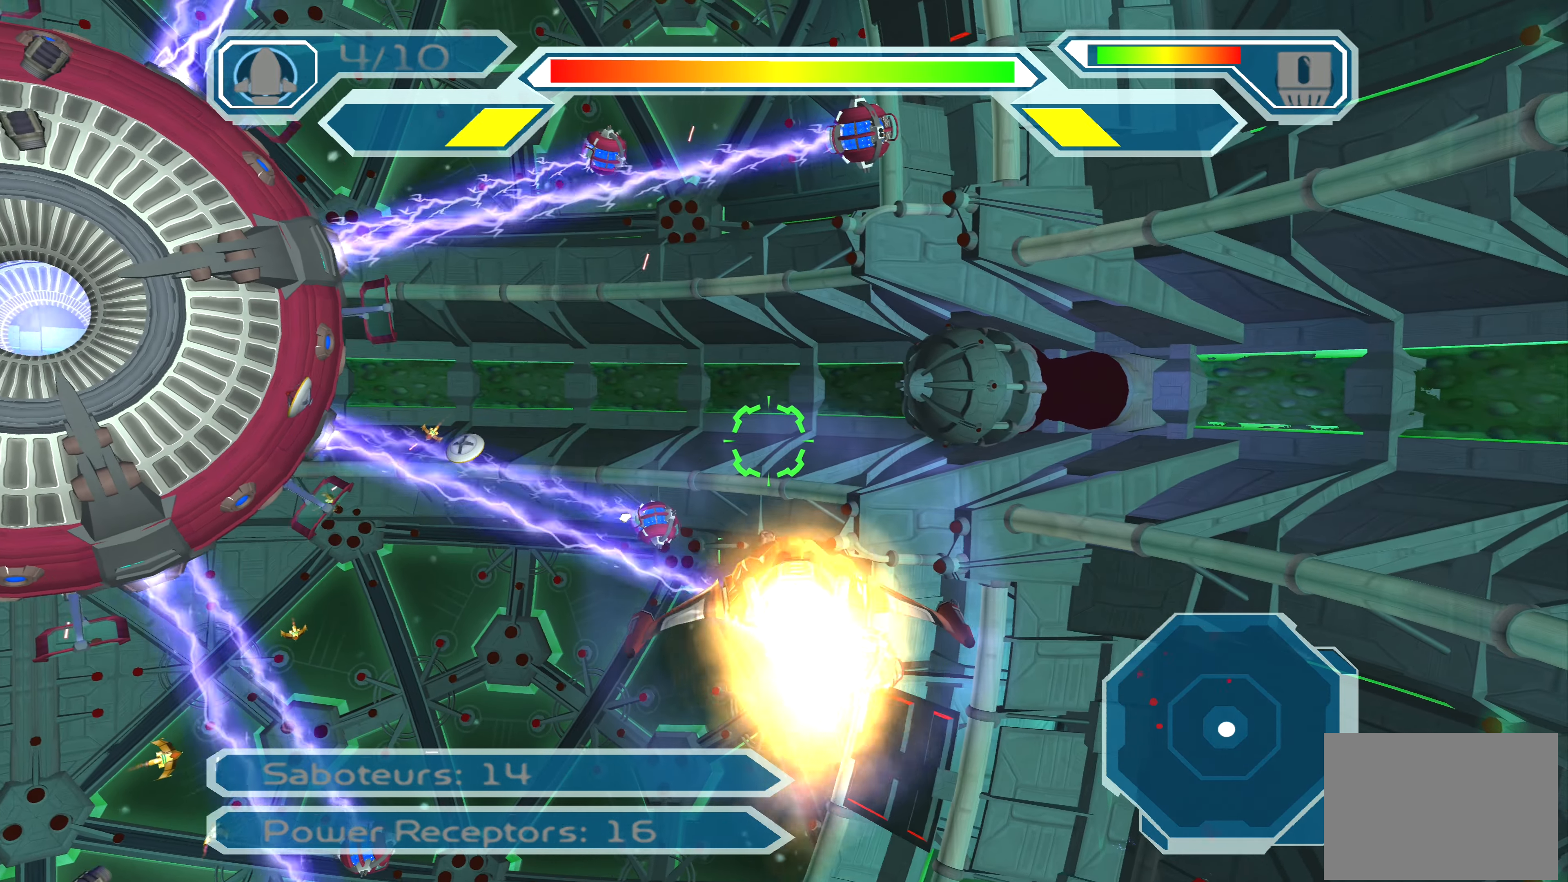
Gameplay with a controller (PlayStation layout); each line is a JSON object with the inputs held at the frame after it. "events" lists button and stick changes between this image and that frame as [ms after this image, input, new state], when the widget could be followed in between. Not read: L2 L3 R2 R3.
{"buttons": [], "left_stick": "center", "right_stick": "center", "events": [[183, "left_stick", "up-left"], [450, "left_stick", "center"]]}
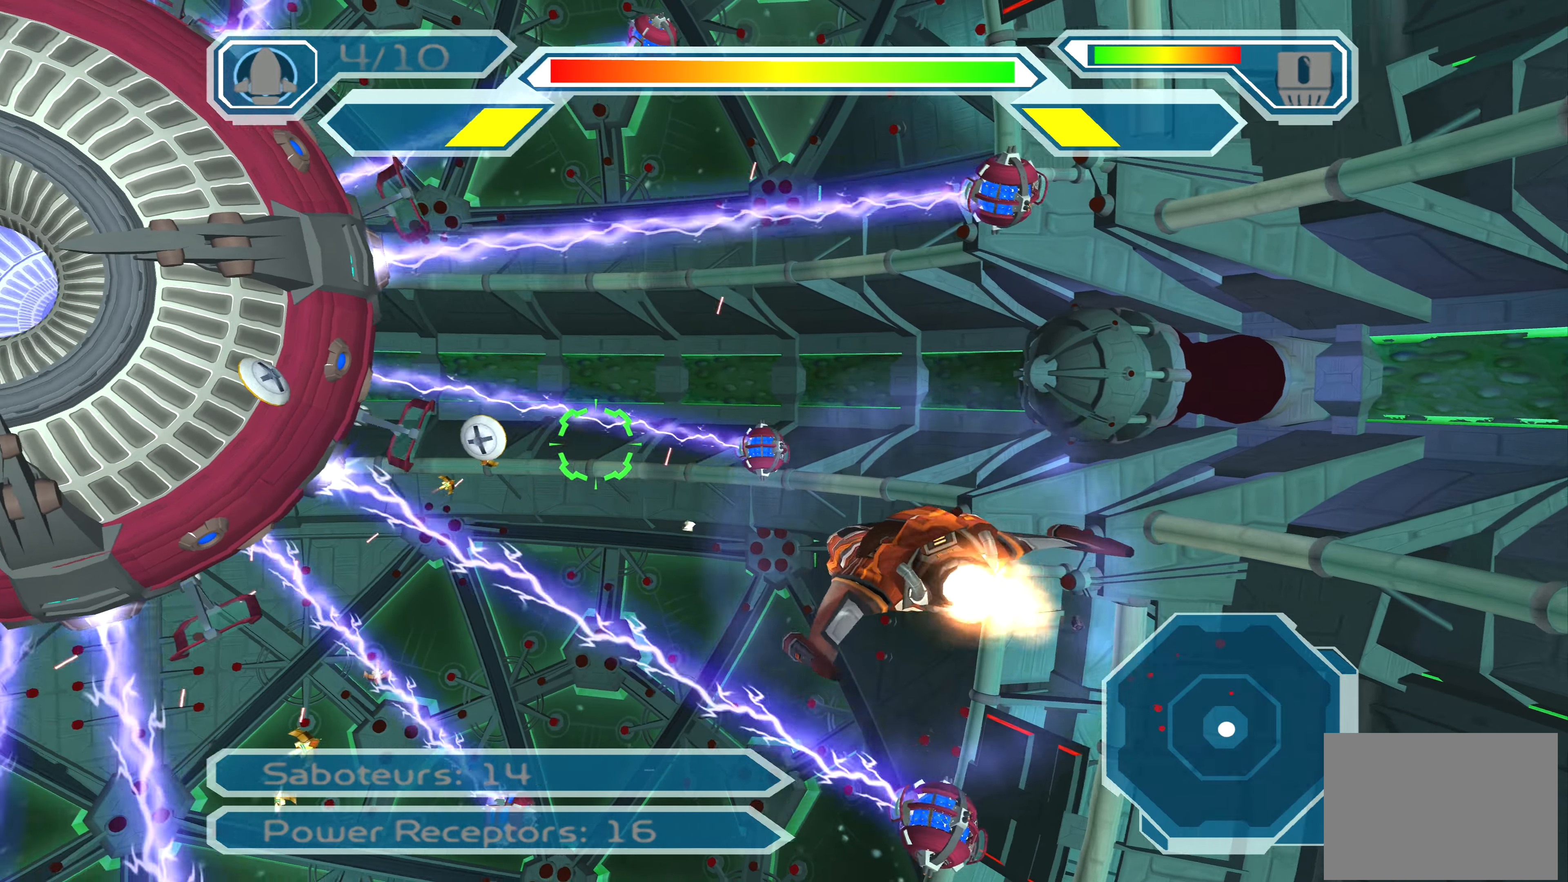
{"buttons": ["SQUARE"], "left_stick": "center", "right_stick": "center", "events": [[133, "left_stick", "up-right"], [267, "SQUARE", "down"], [267, "left_stick", "center"]]}
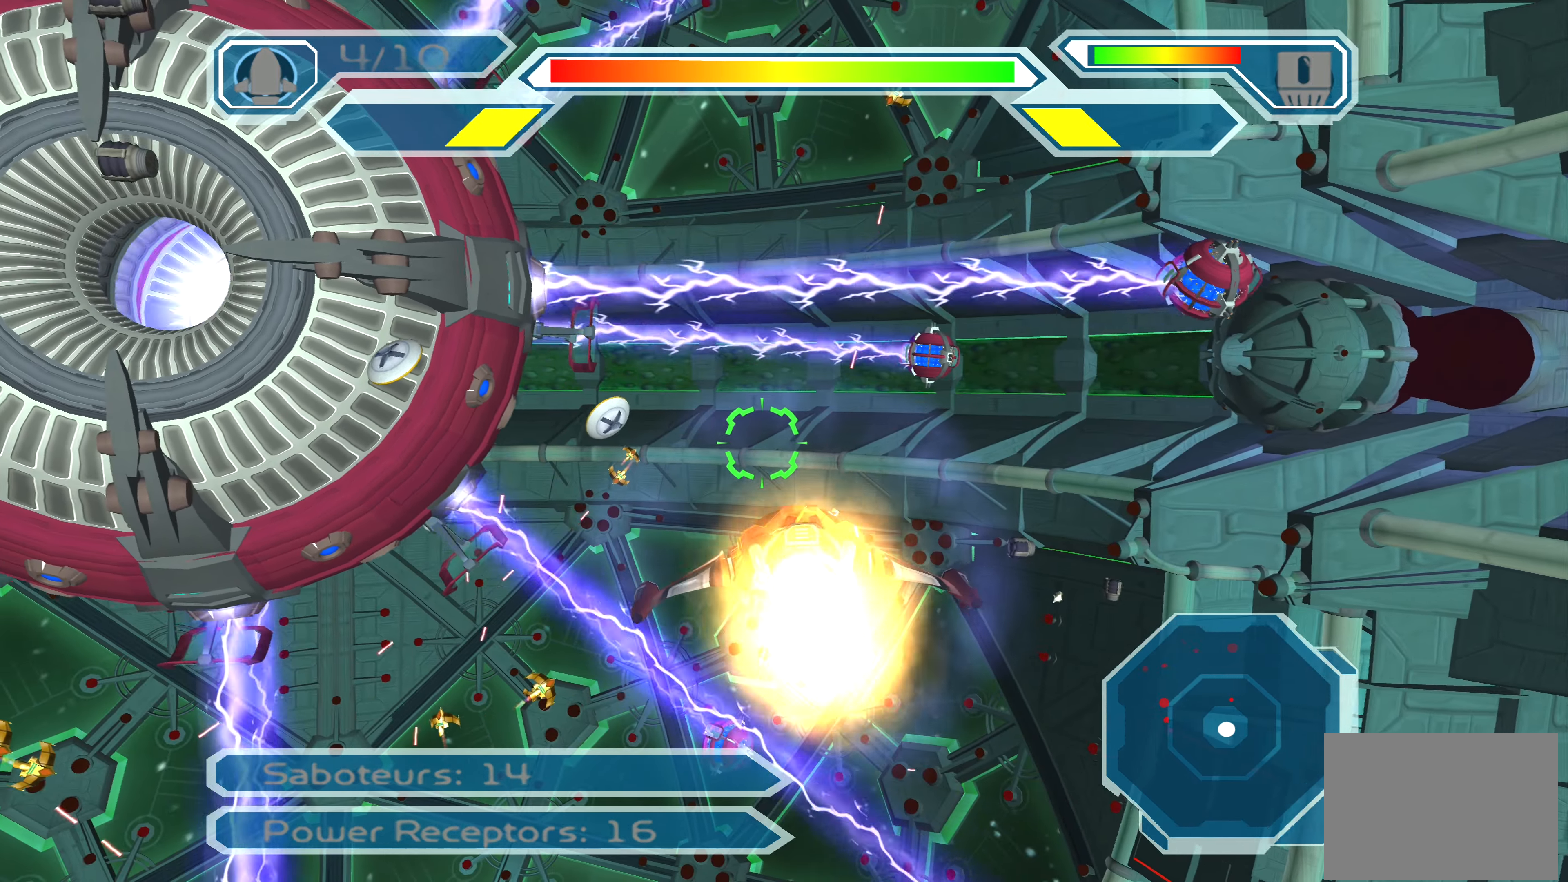
{"buttons": ["SQUARE"], "left_stick": "center", "right_stick": "center", "events": [[233, "left_stick", "up-left"], [483, "left_stick", "center"]]}
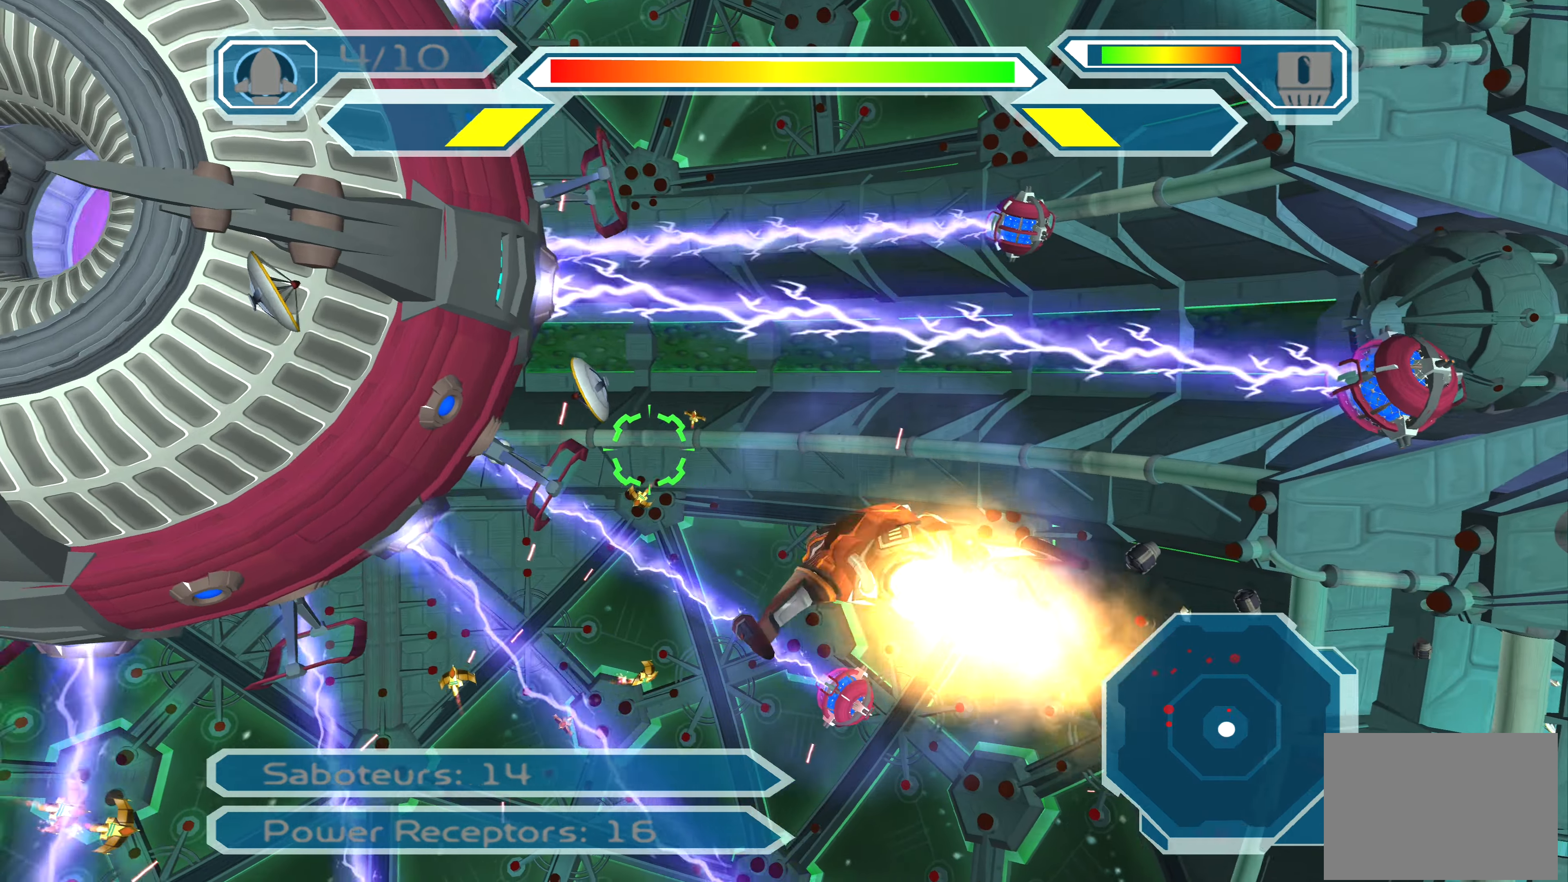
{"buttons": [], "left_stick": "down", "right_stick": "center", "events": [[167, "SQUARE", "up"], [250, "left_stick", "right"], [367, "left_stick", "down"]]}
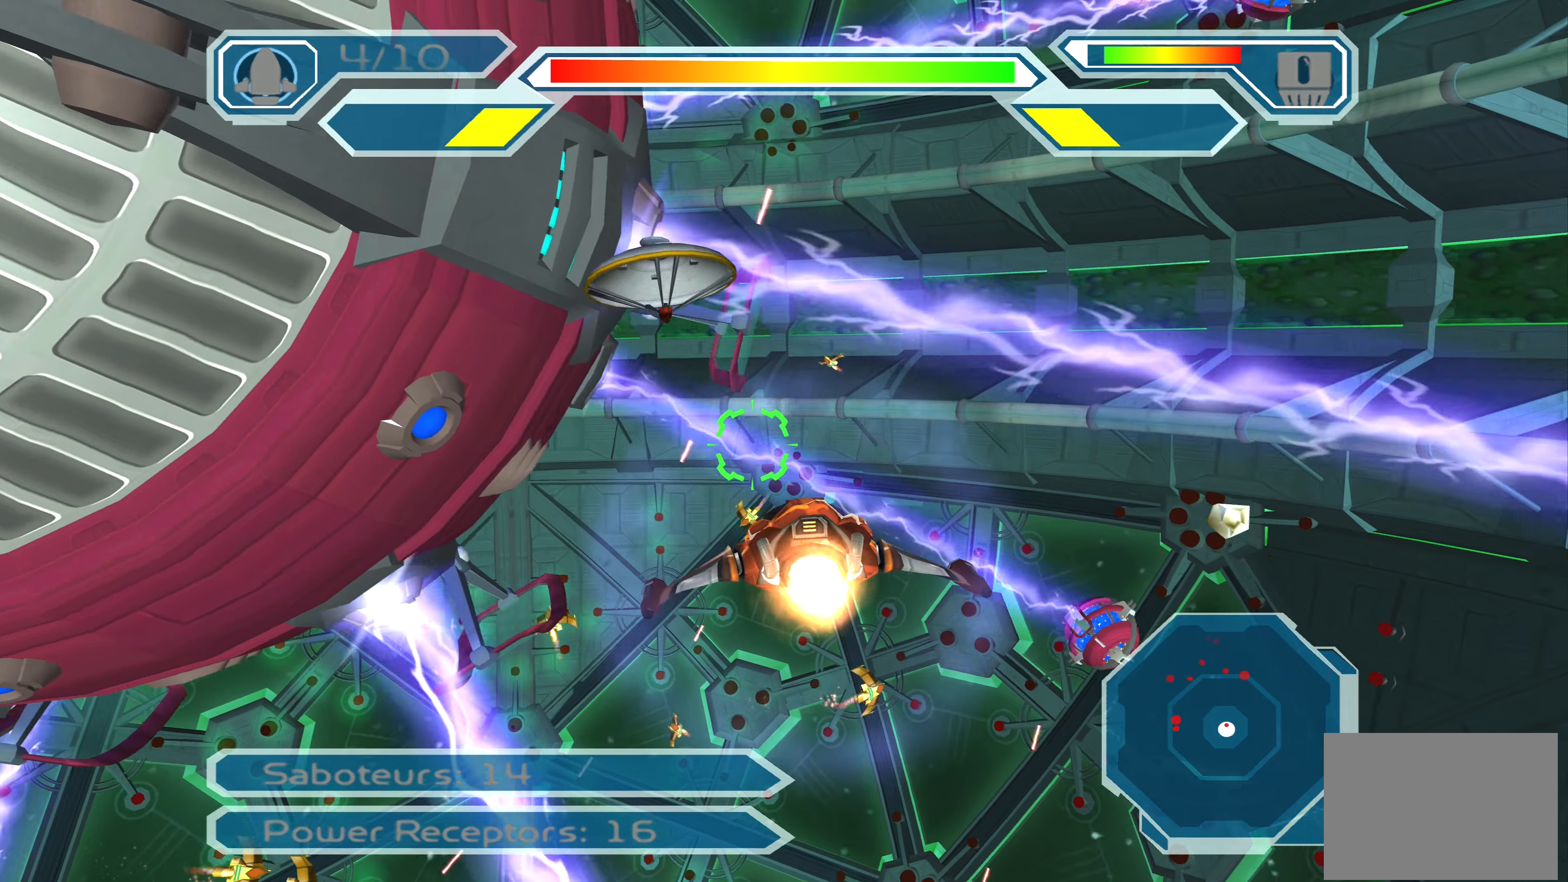
{"buttons": ["CROSS"], "left_stick": "center", "right_stick": "center", "events": [[50, "CROSS", "down"], [84, "left_stick", "center"], [234, "left_stick", "up"], [350, "left_stick", "center"]]}
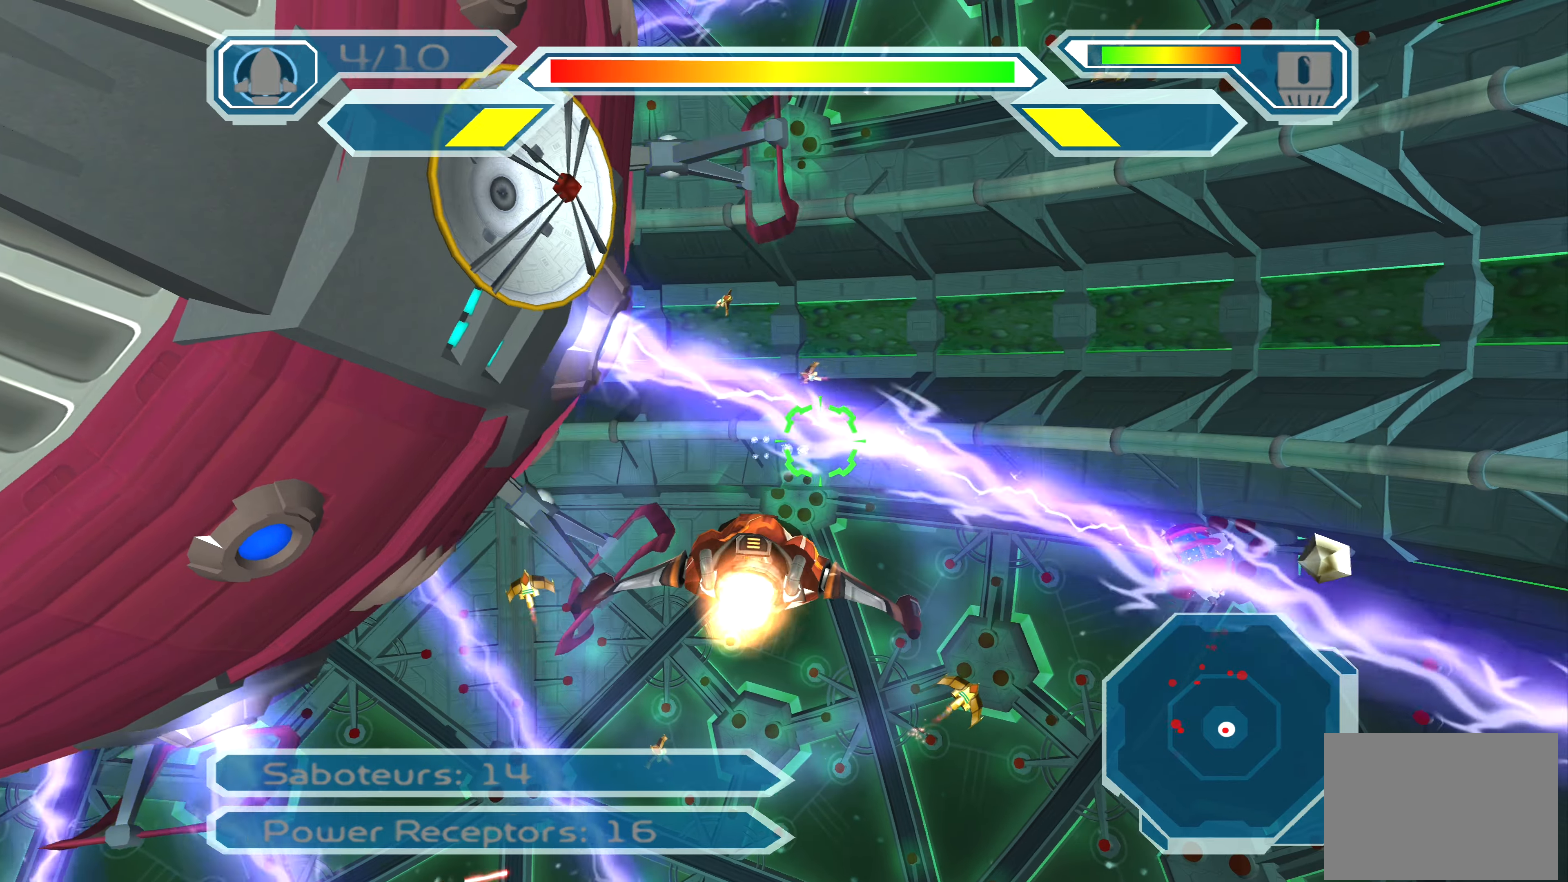
{"buttons": ["CROSS"], "left_stick": "down", "right_stick": "center", "events": [[467, "left_stick", "down"]]}
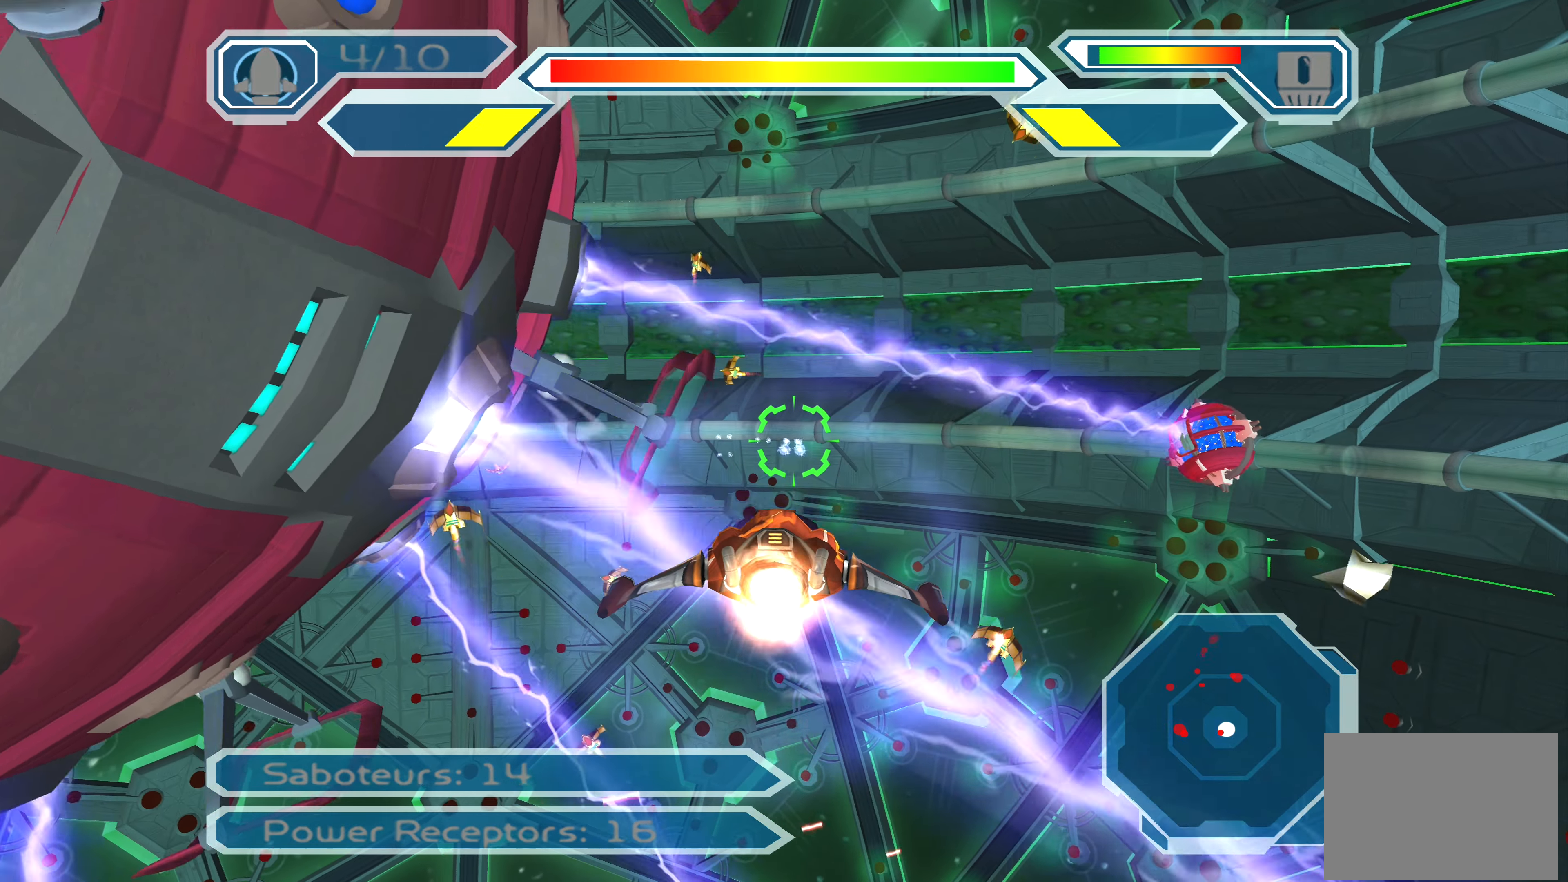
{"buttons": ["CROSS"], "left_stick": "center", "right_stick": "center", "events": [[117, "left_stick", "center"], [184, "left_stick", "up-left"], [267, "left_stick", "center"]]}
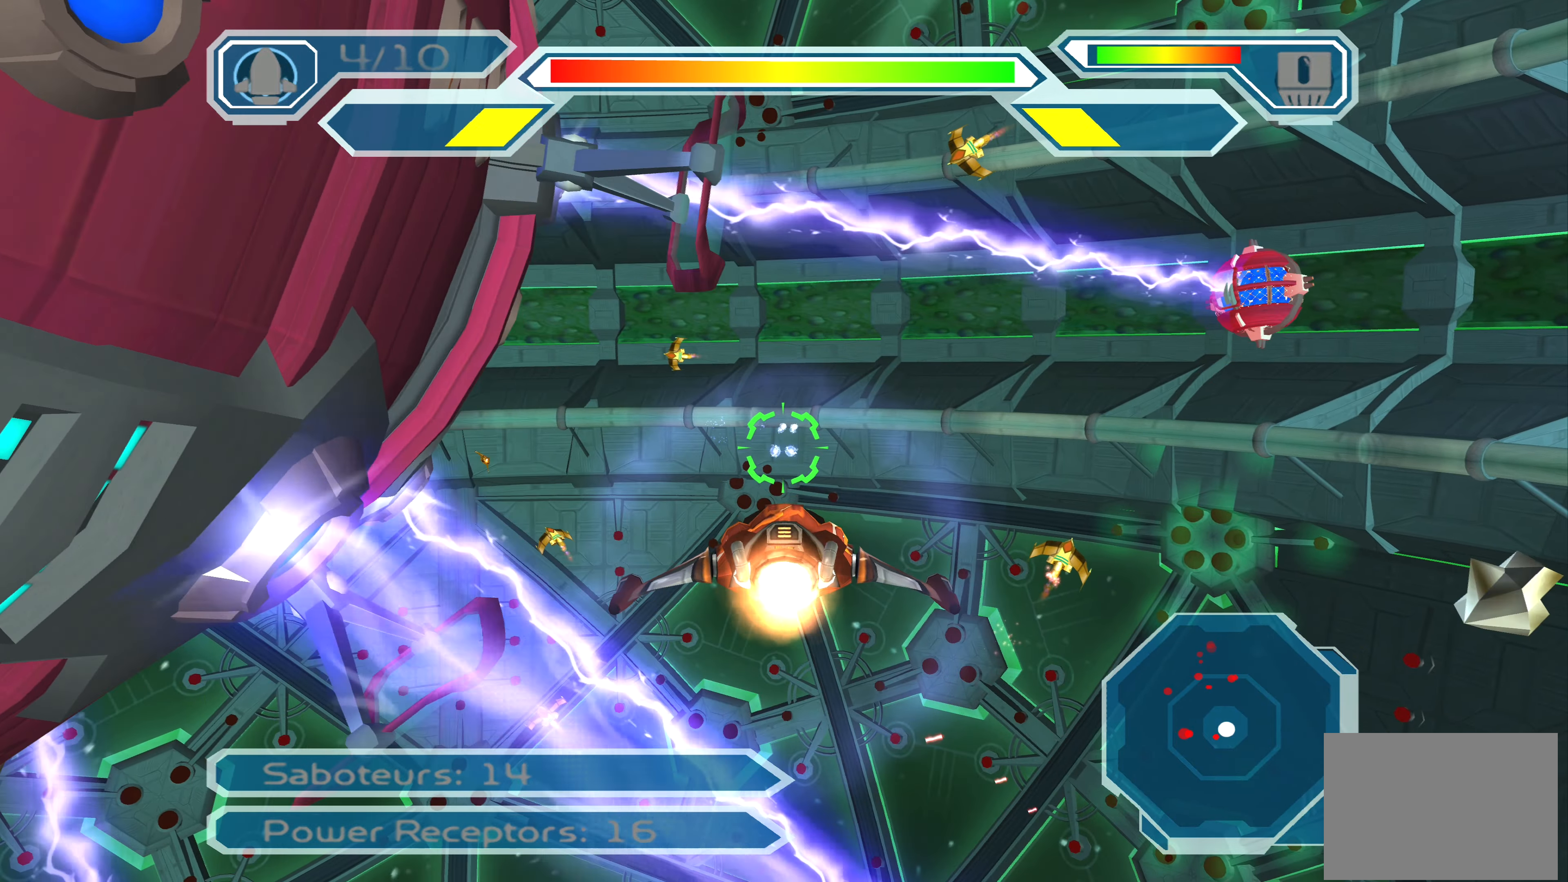
{"buttons": ["CROSS"], "left_stick": "center", "right_stick": "center", "events": [[84, "left_stick", "right"], [200, "left_stick", "down-right"], [384, "left_stick", "center"]]}
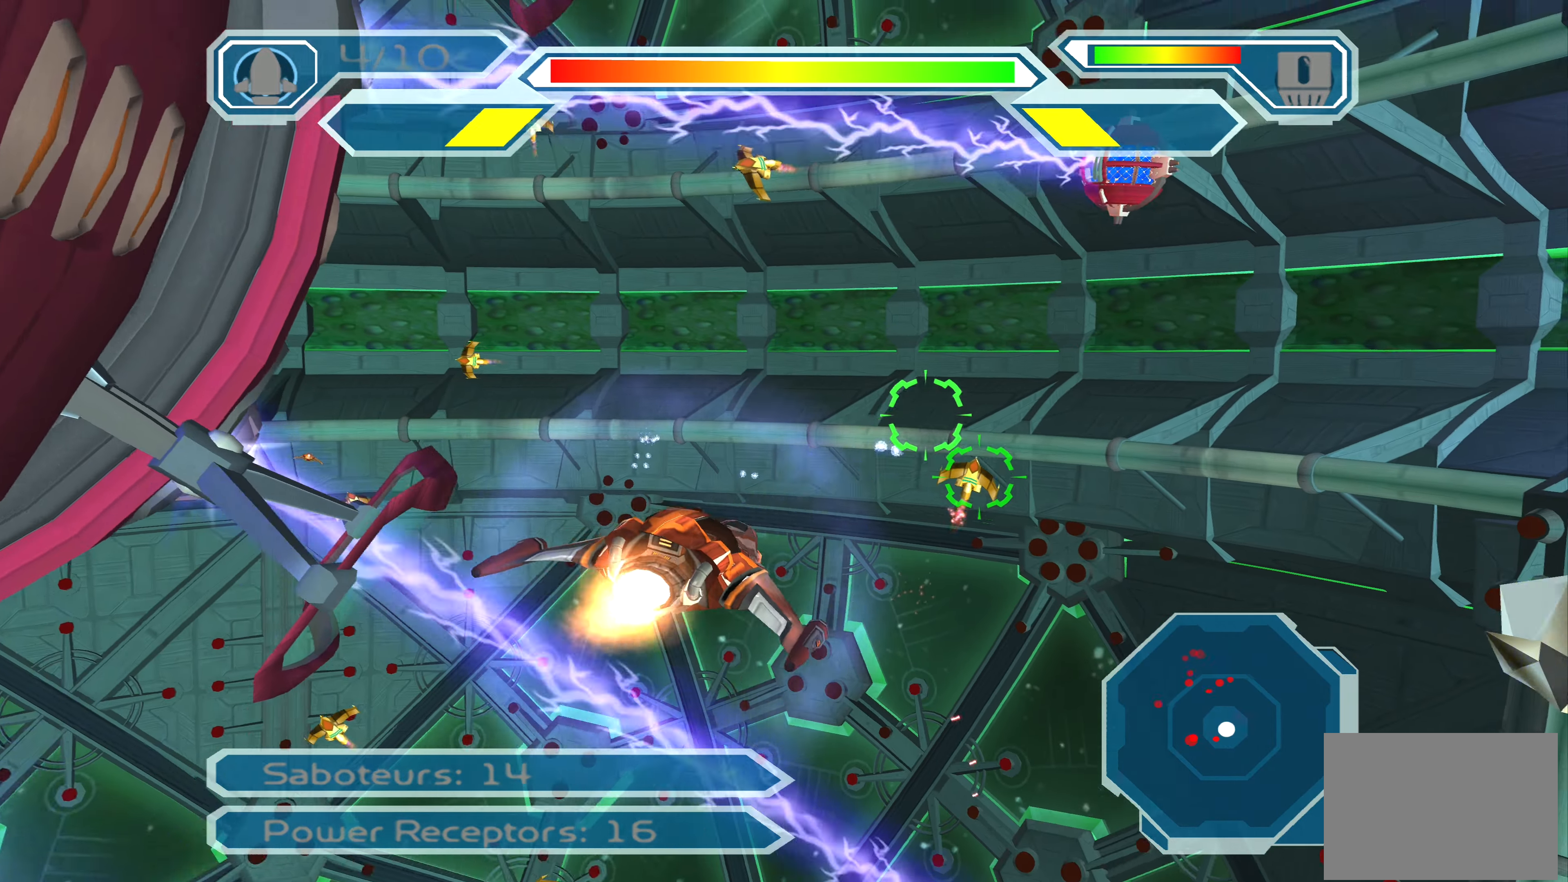
{"buttons": ["CROSS"], "left_stick": "center", "right_stick": "center", "events": [[267, "left_stick", "up-right"], [317, "left_stick", "center"]]}
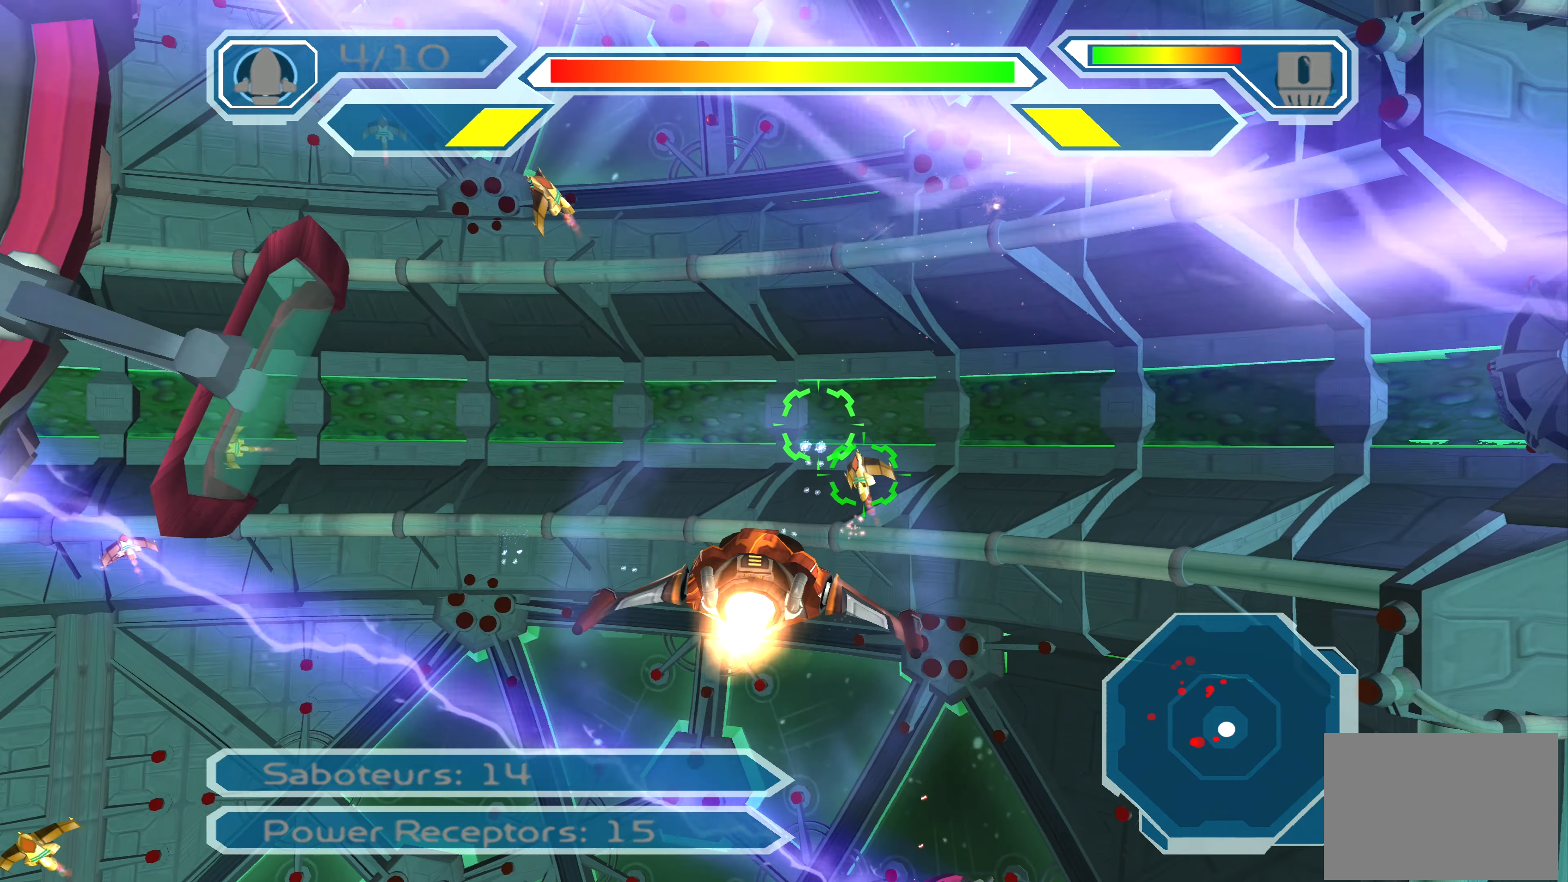
{"buttons": ["CROSS"], "left_stick": "center", "right_stick": "center", "events": [[284, "left_stick", "up-left"], [467, "left_stick", "center"]]}
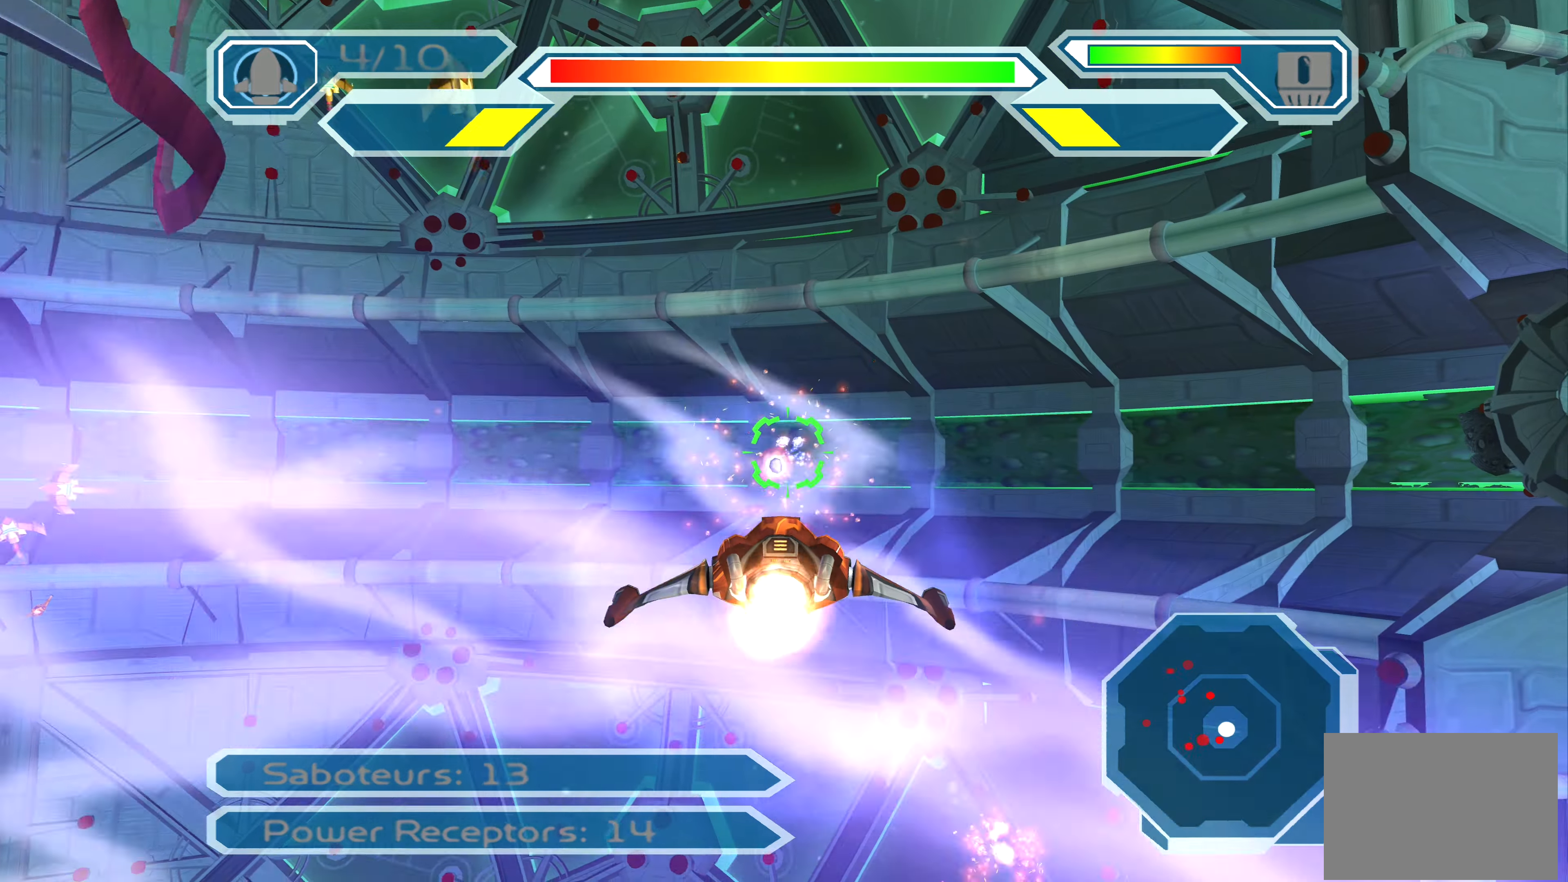
{"buttons": ["CROSS"], "left_stick": "center", "right_stick": "center", "events": [[334, "left_stick", "up"], [467, "left_stick", "center"]]}
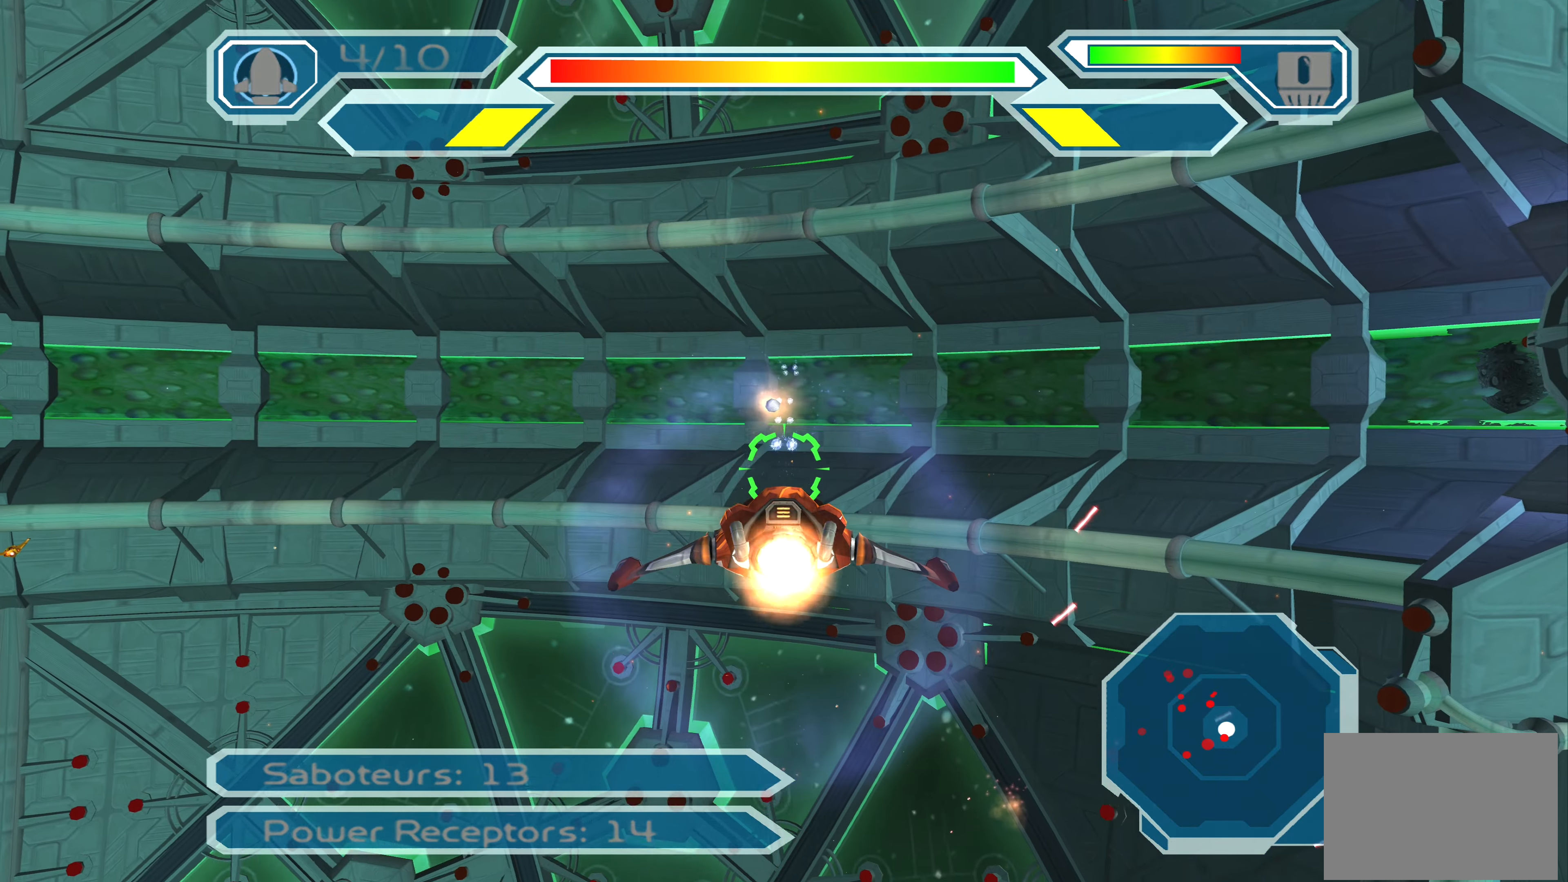
{"buttons": ["CROSS"], "left_stick": "down-left", "right_stick": "center", "events": [[117, "left_stick", "up"], [200, "left_stick", "center"], [467, "left_stick", "down-left"]]}
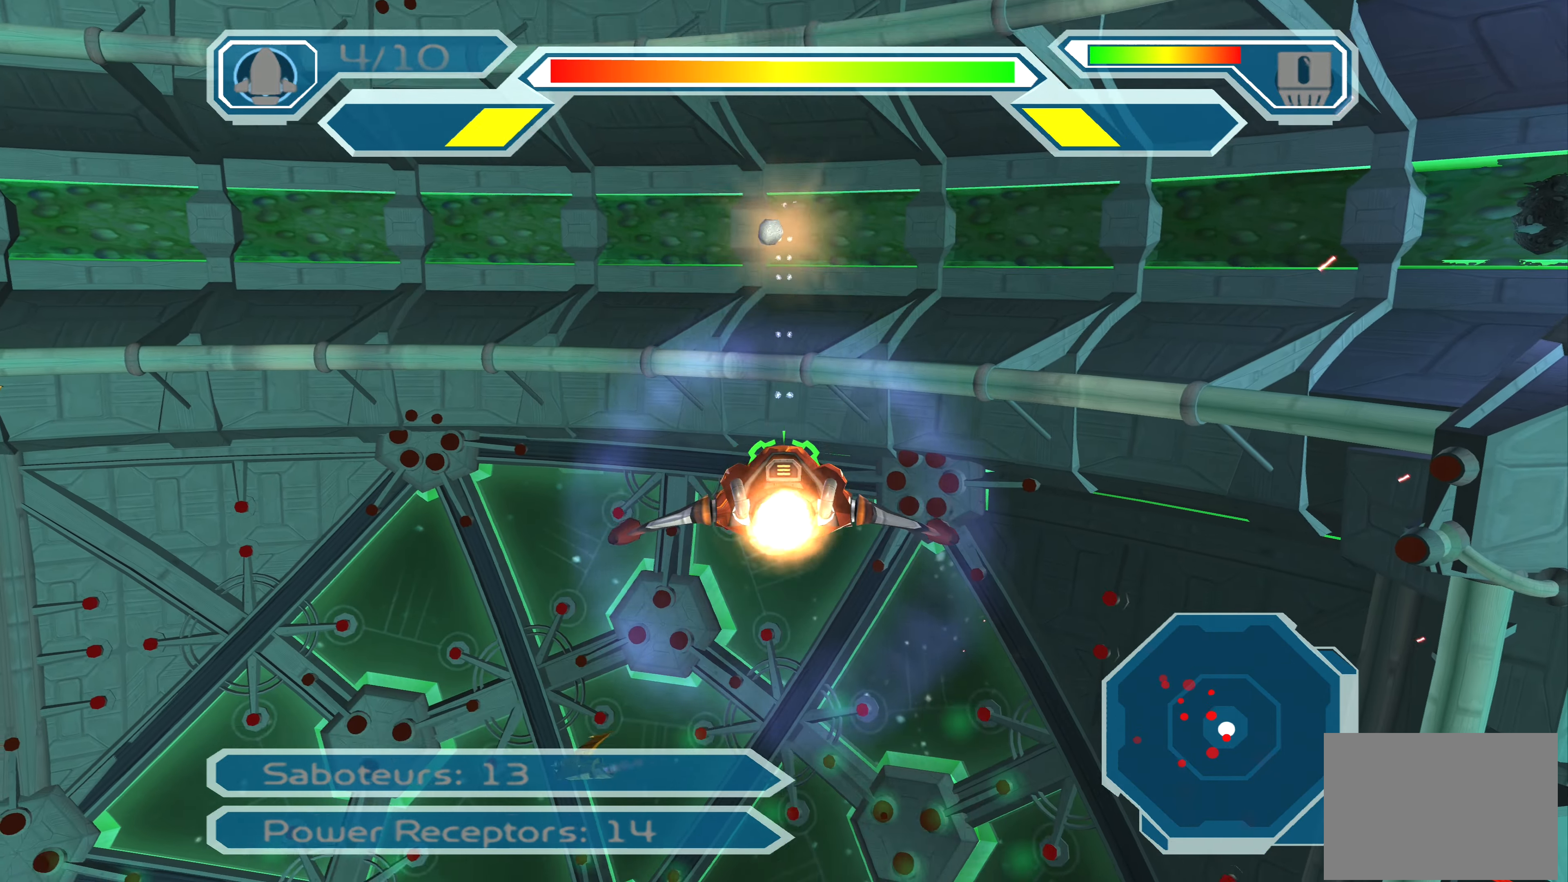
{"buttons": [], "left_stick": "center", "right_stick": "center", "events": [[84, "CROSS", "up"], [450, "left_stick", "center"]]}
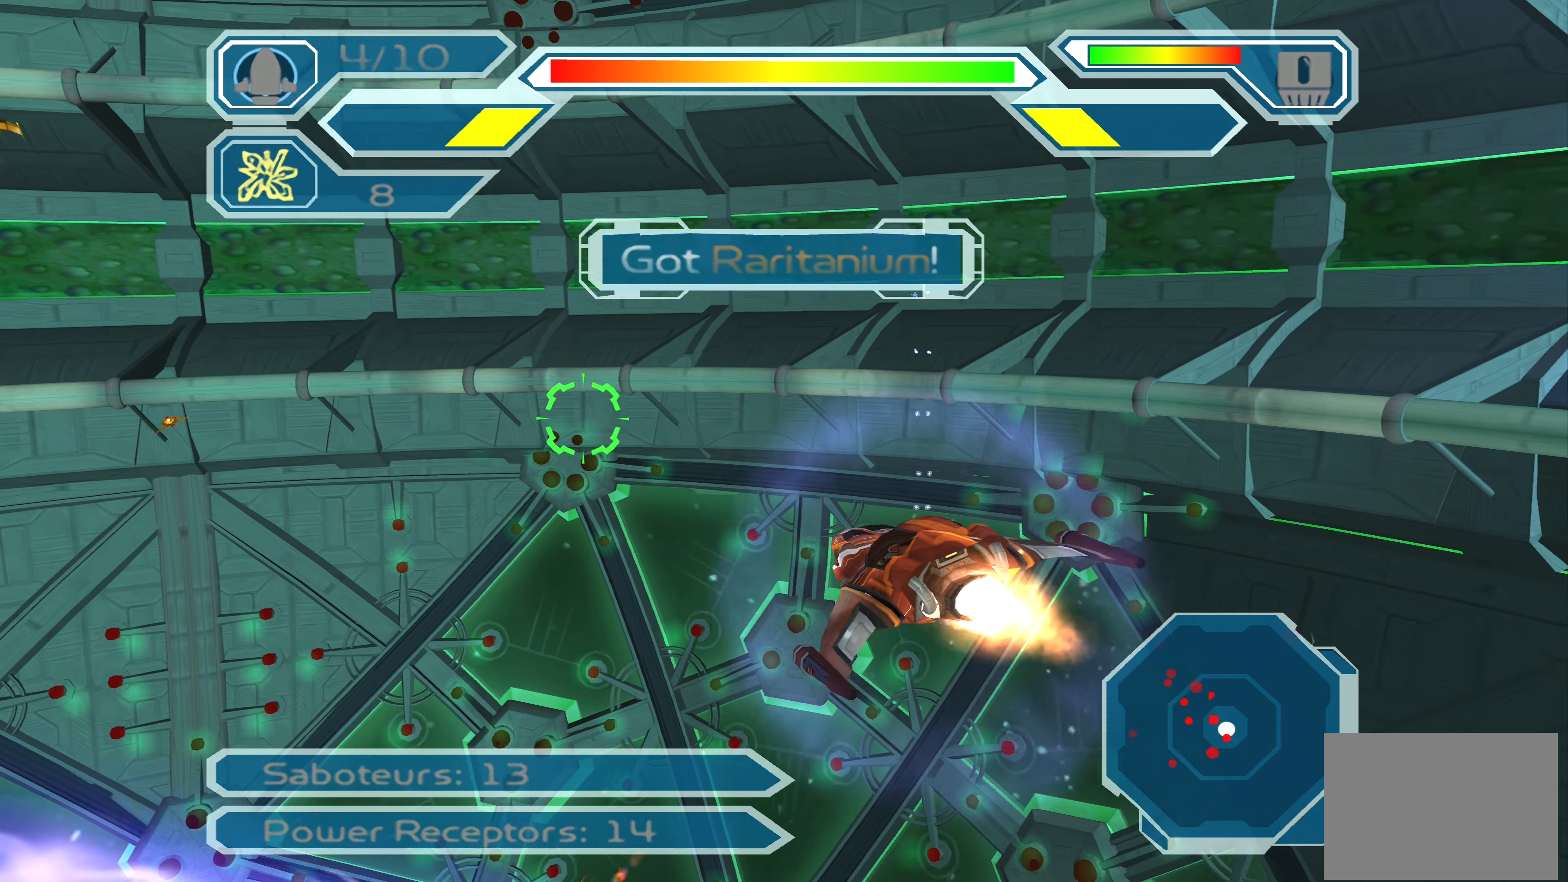
{"buttons": [], "left_stick": "up-left", "right_stick": "center", "events": [[167, "left_stick", "down"], [267, "left_stick", "down-left"], [450, "left_stick", "up-left"]]}
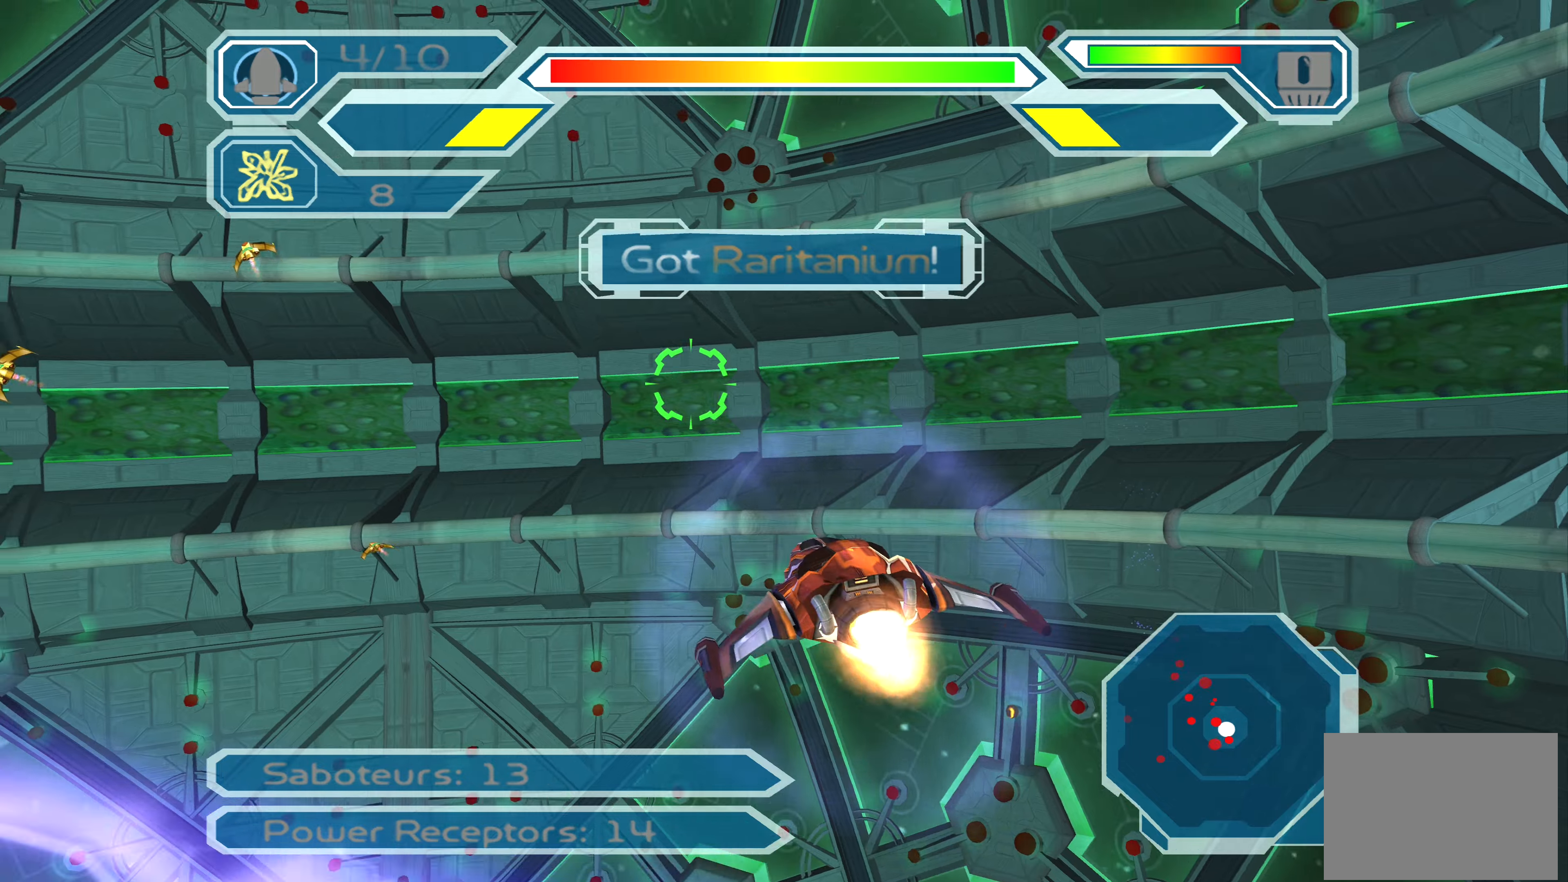
{"buttons": ["CROSS"], "left_stick": "center", "right_stick": "center", "events": [[83, "left_stick", "center"], [166, "left_stick", "up-left"], [250, "left_stick", "left"], [400, "CROSS", "down"], [400, "left_stick", "center"]]}
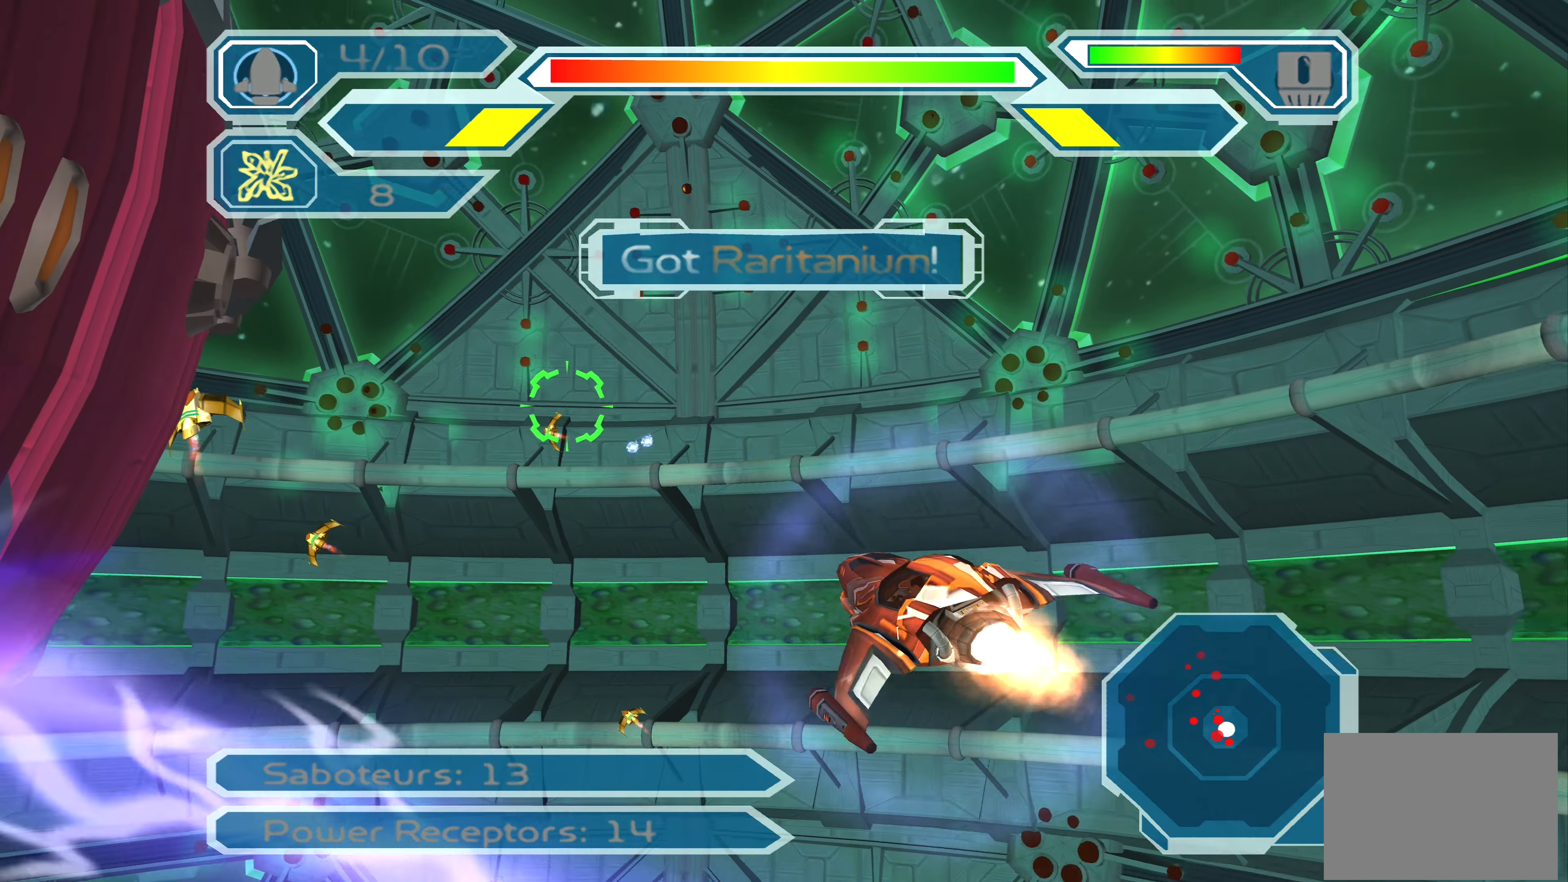
{"buttons": ["CROSS"], "left_stick": "down-left", "right_stick": "center", "events": [[150, "left_stick", "right"], [266, "left_stick", "center"], [483, "left_stick", "down-left"]]}
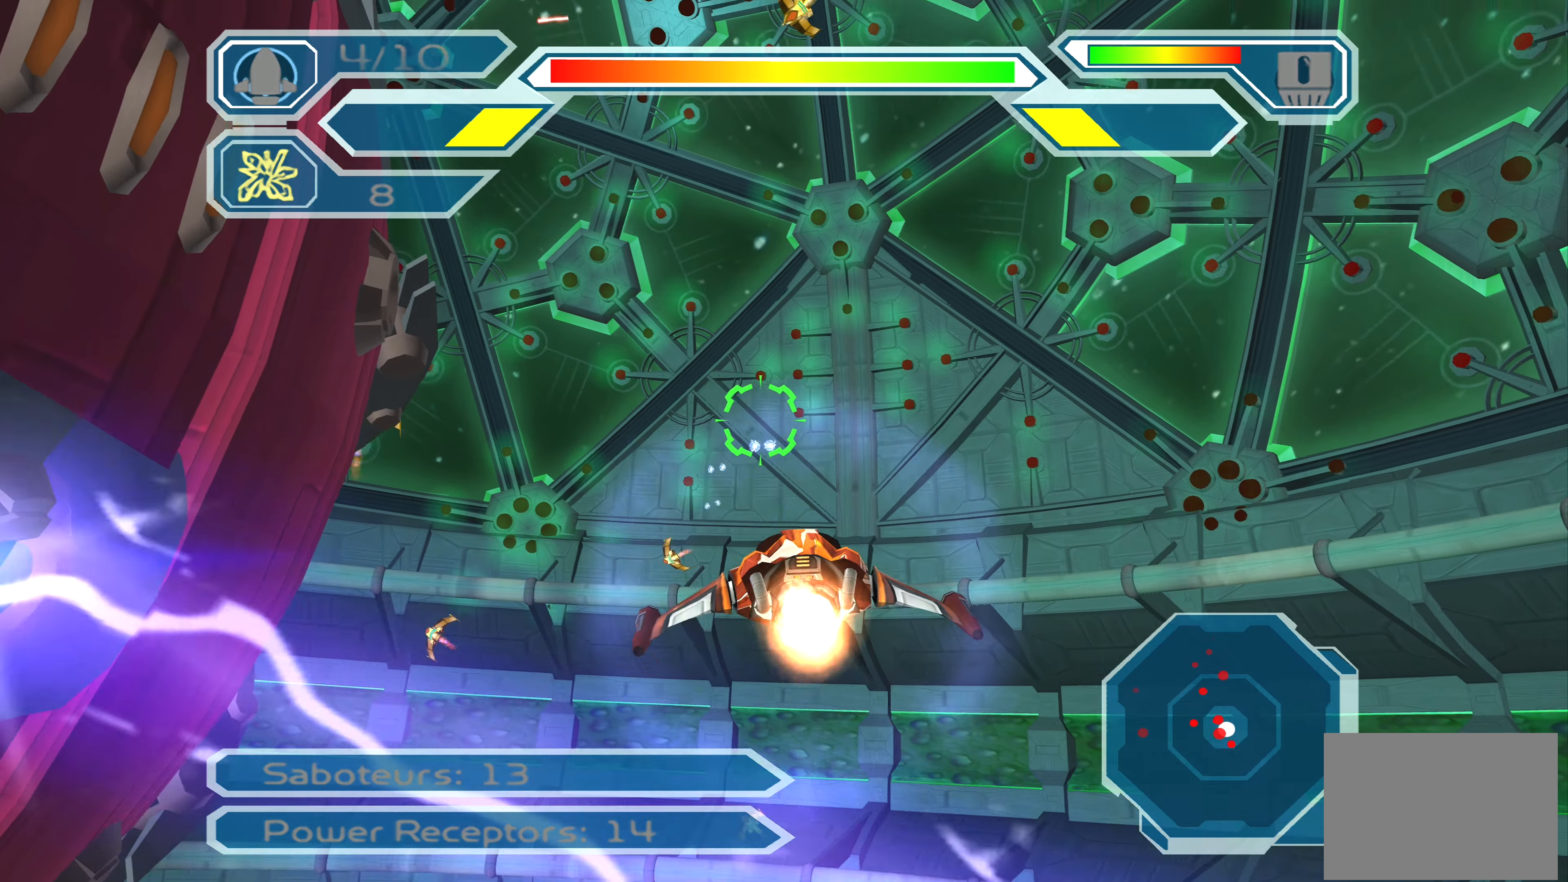
{"buttons": ["CROSS"], "left_stick": "center", "right_stick": "center", "events": [[83, "left_stick", "up-left"], [216, "left_stick", "up"], [450, "left_stick", "center"]]}
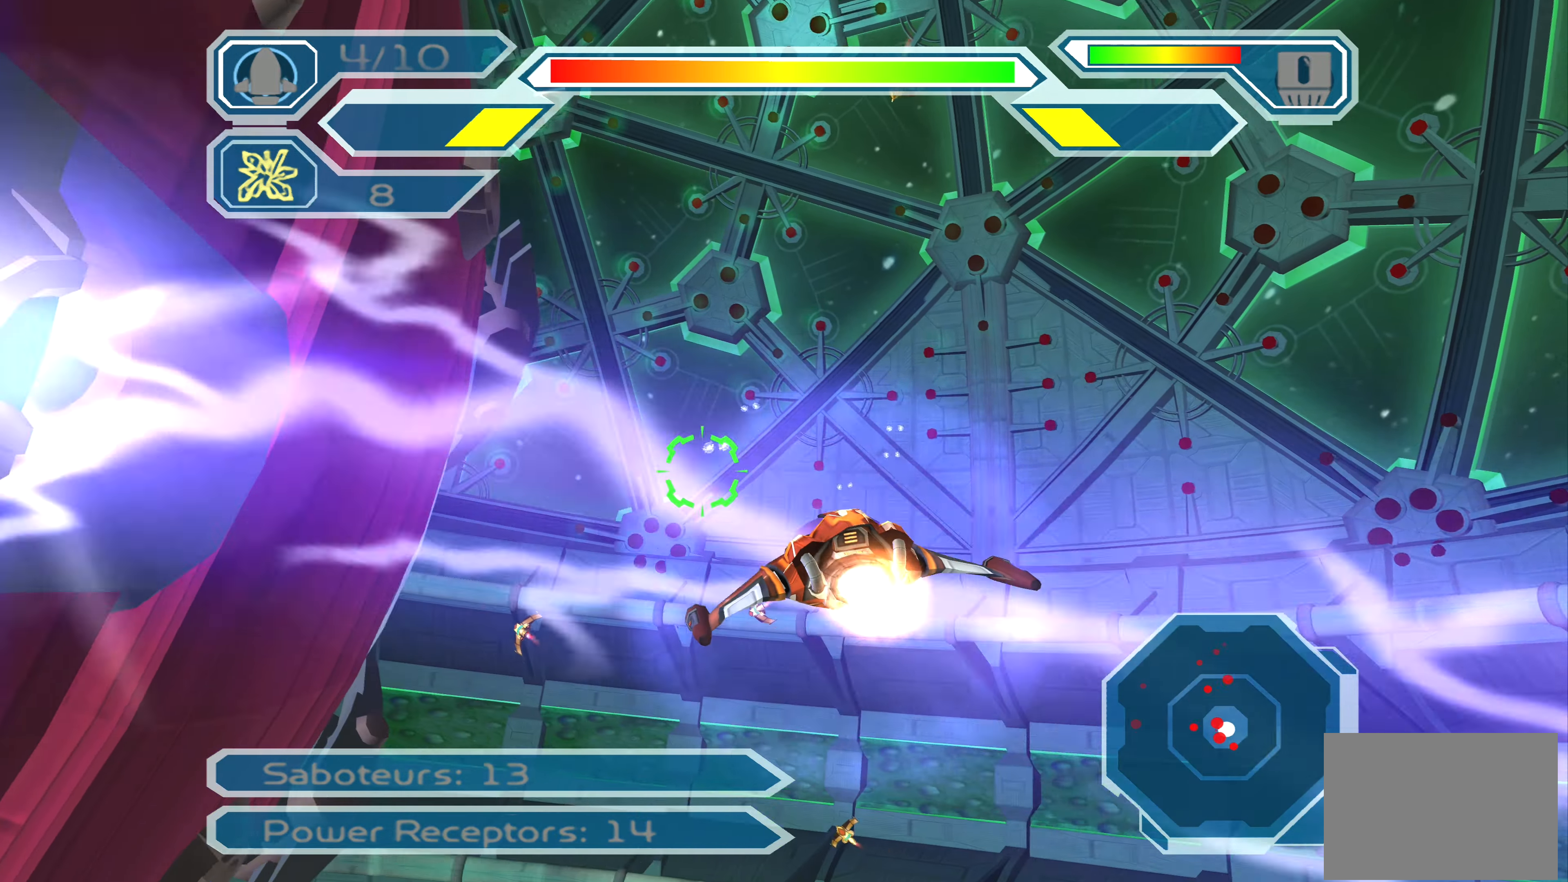
{"buttons": ["CROSS"], "left_stick": "center", "right_stick": "center", "events": [[250, "left_stick", "up"], [333, "left_stick", "up-right"], [433, "left_stick", "center"]]}
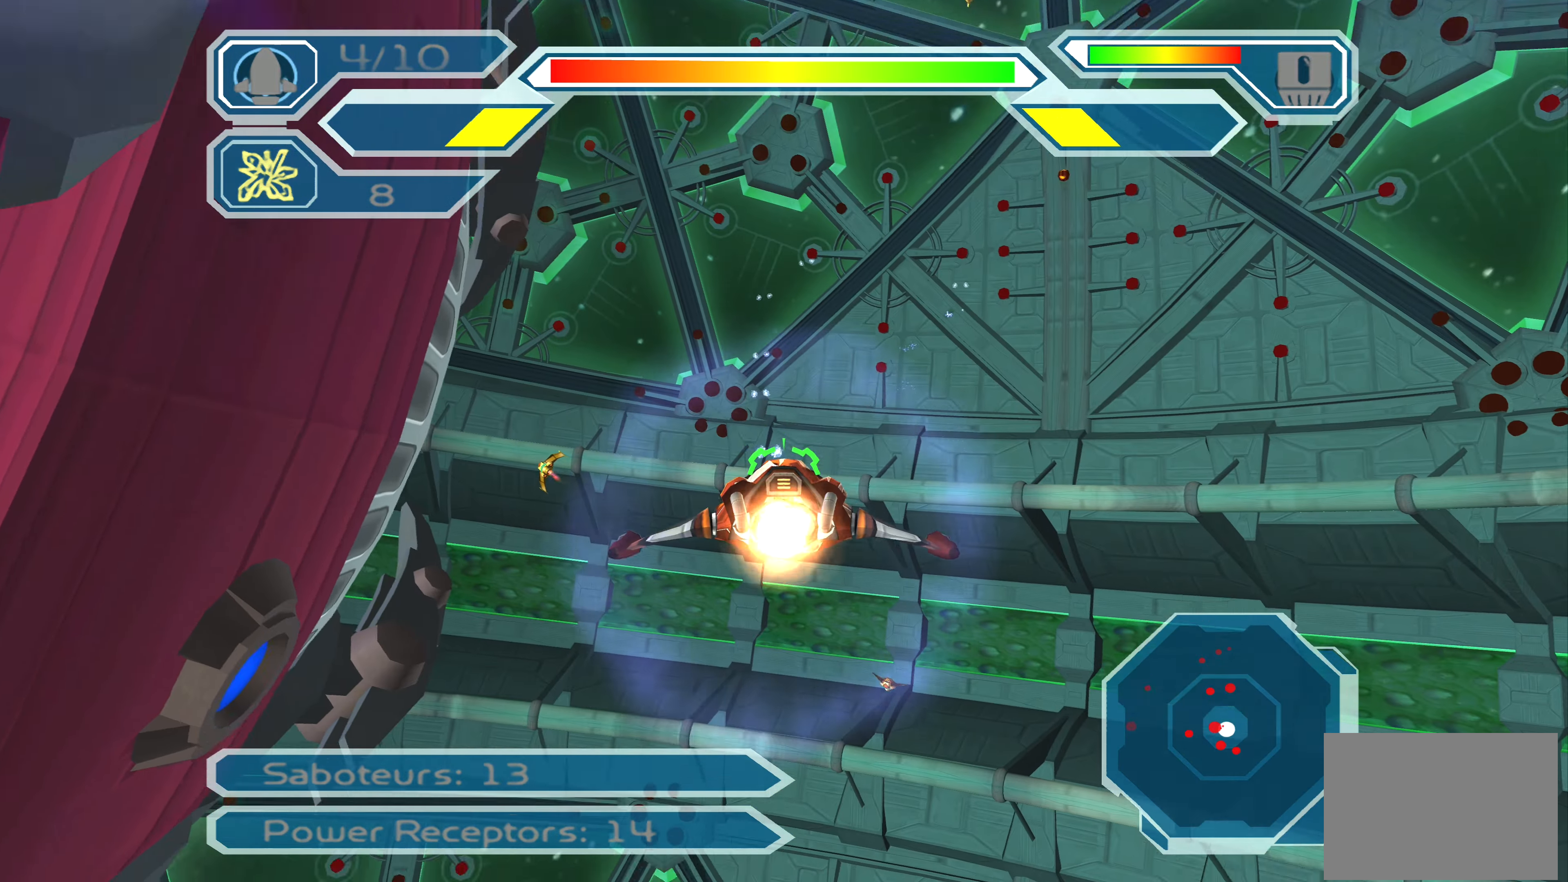
{"buttons": ["CROSS"], "left_stick": "down", "right_stick": "center", "events": [[216, "left_stick", "down-left"], [366, "left_stick", "center"], [500, "left_stick", "down"]]}
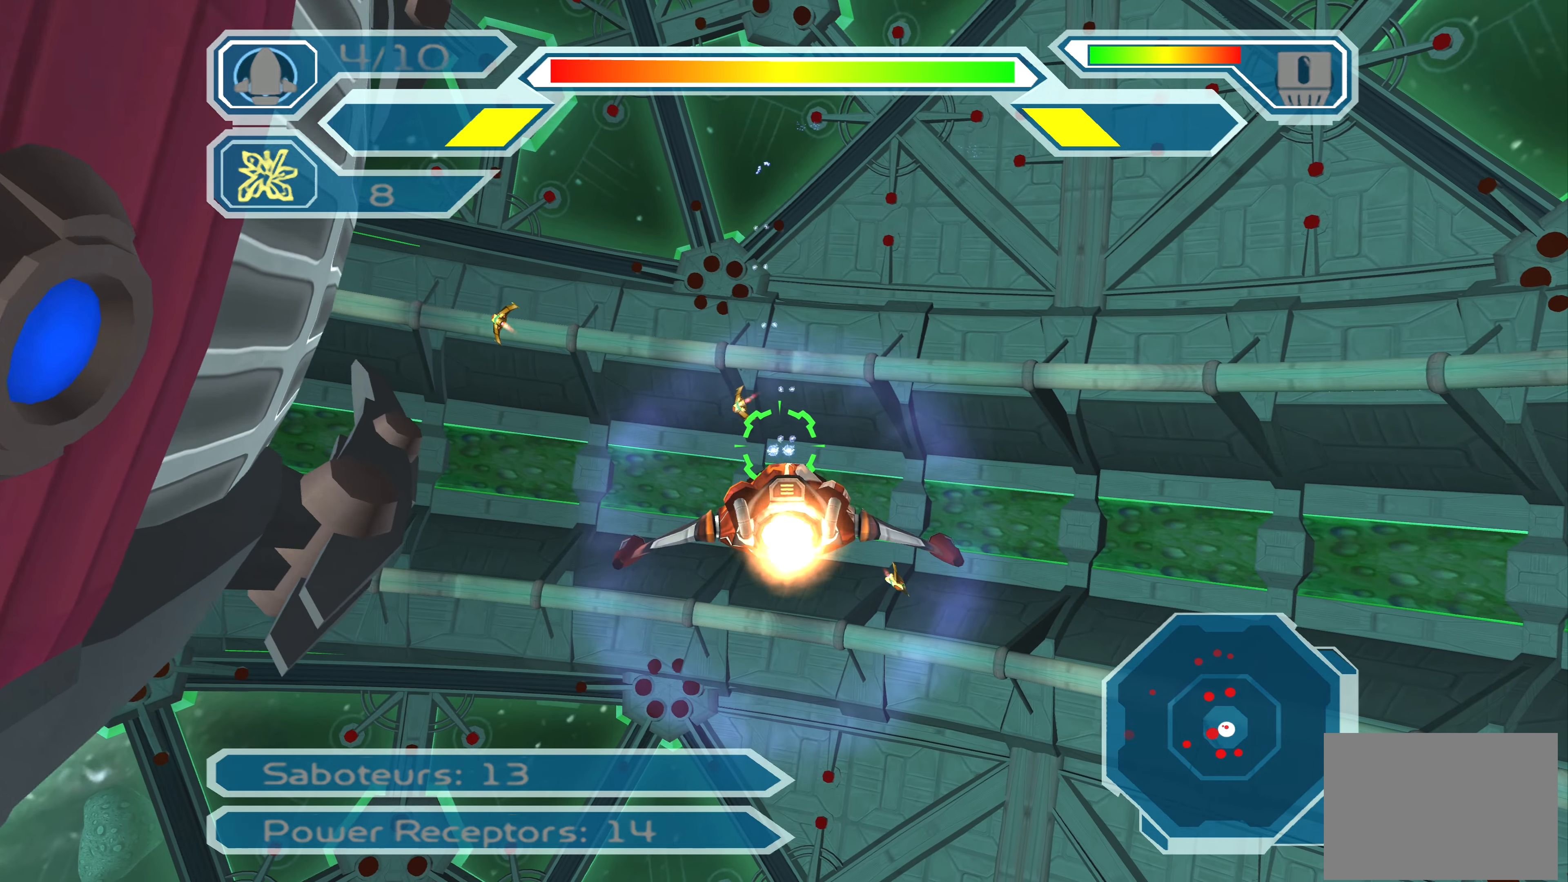
{"buttons": ["CROSS"], "left_stick": "up", "right_stick": "center", "events": [[133, "left_stick", "center"], [266, "left_stick", "up-left"], [400, "left_stick", "up"]]}
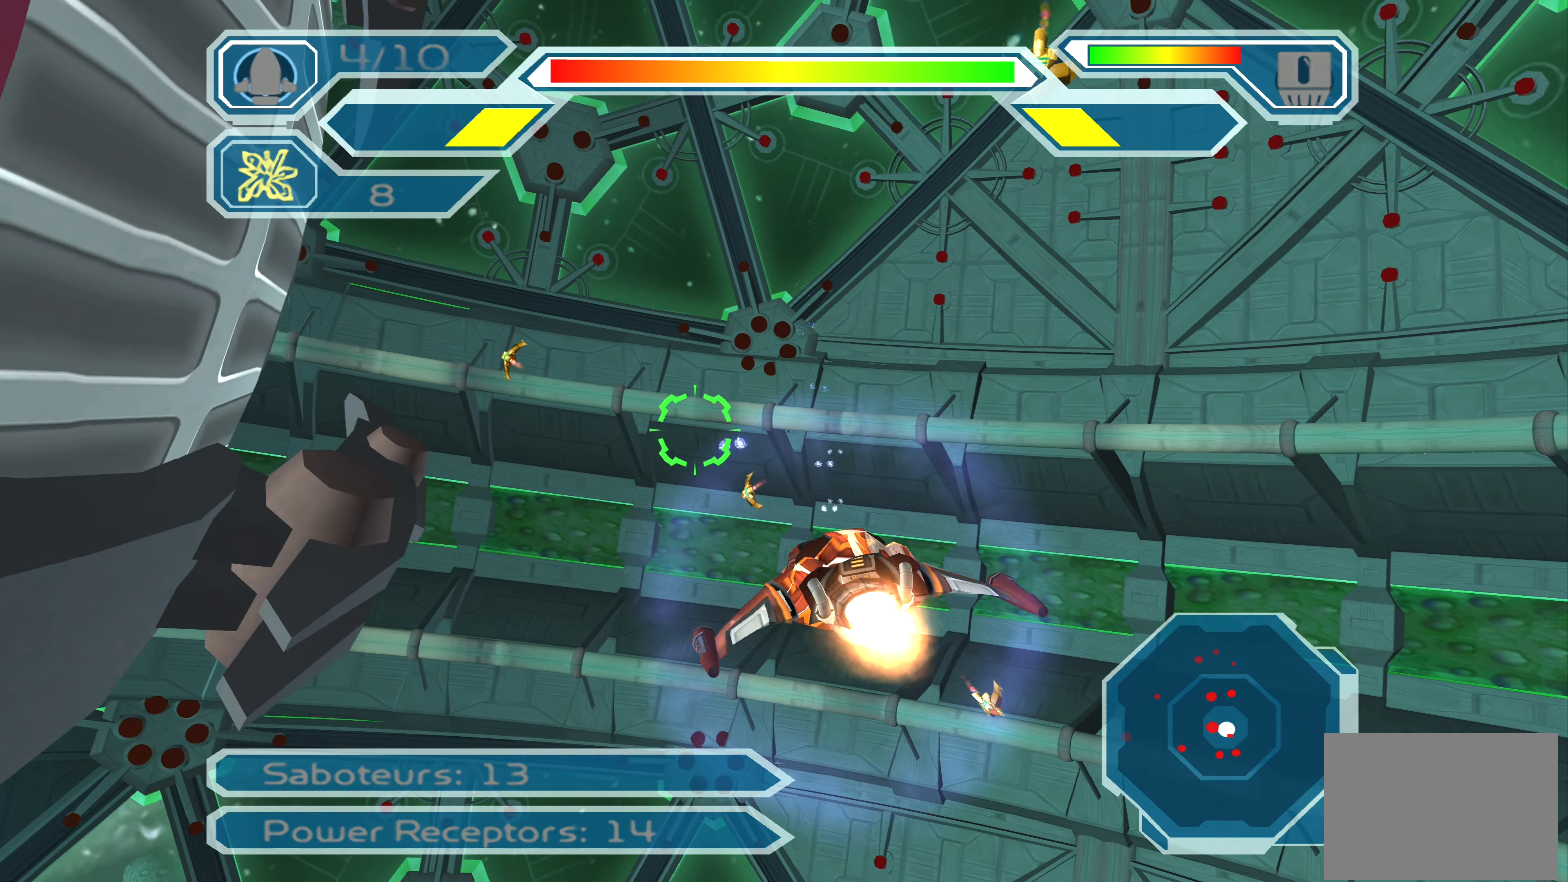
{"buttons": ["CROSS"], "left_stick": "center", "right_stick": "center", "events": [[50, "left_stick", "center"], [216, "left_stick", "up-right"], [316, "left_stick", "center"]]}
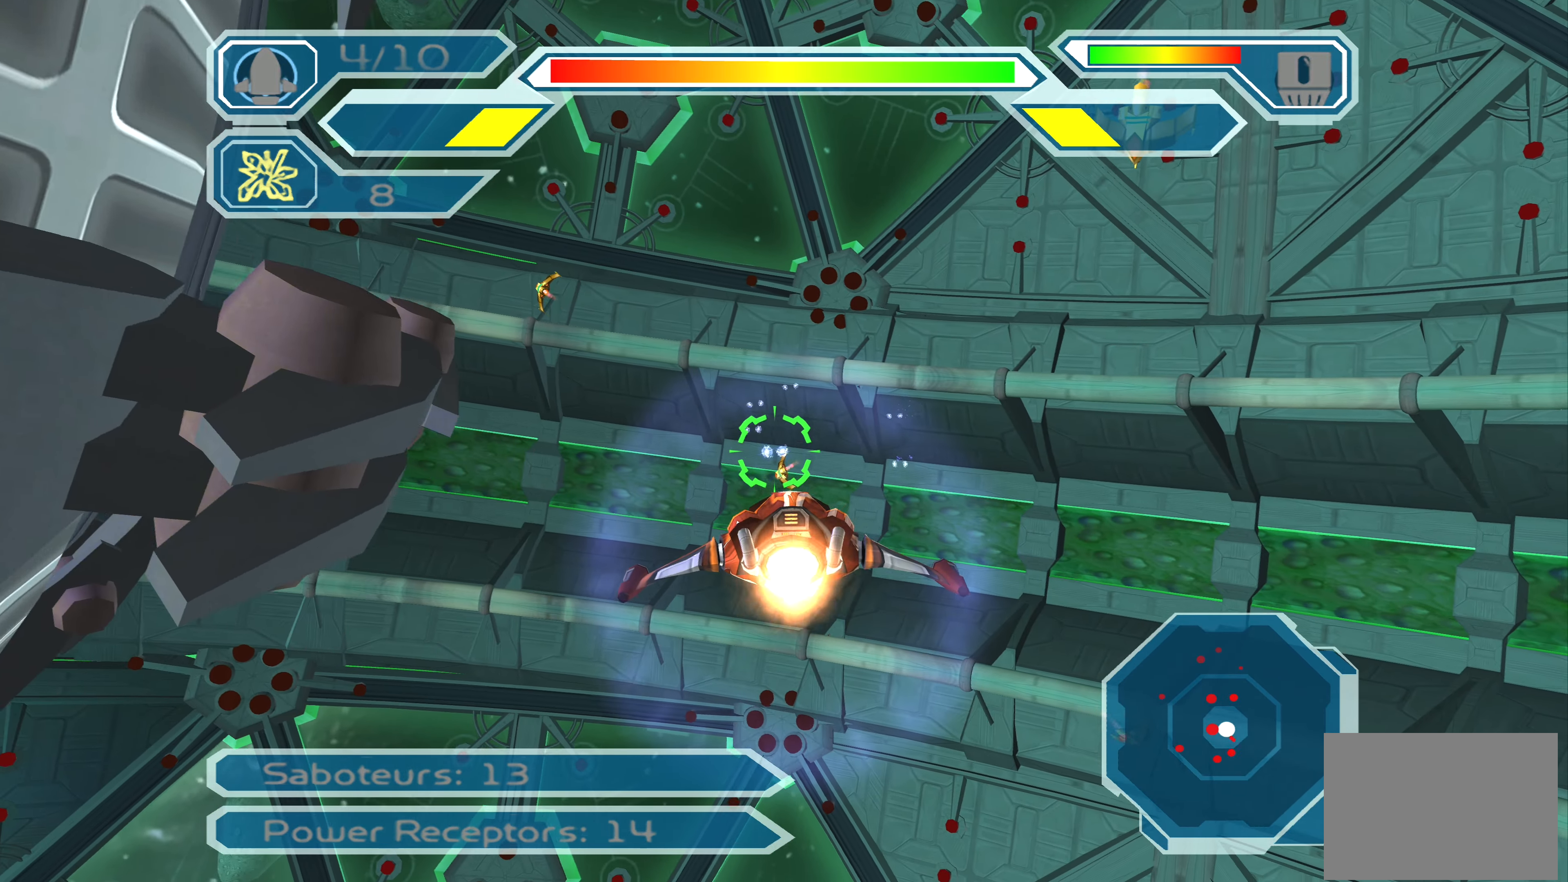
{"buttons": ["SQUARE"], "left_stick": "center", "right_stick": "center", "events": [[133, "left_stick", "up-left"], [266, "left_stick", "center"], [350, "CROSS", "up"], [450, "SQUARE", "down"]]}
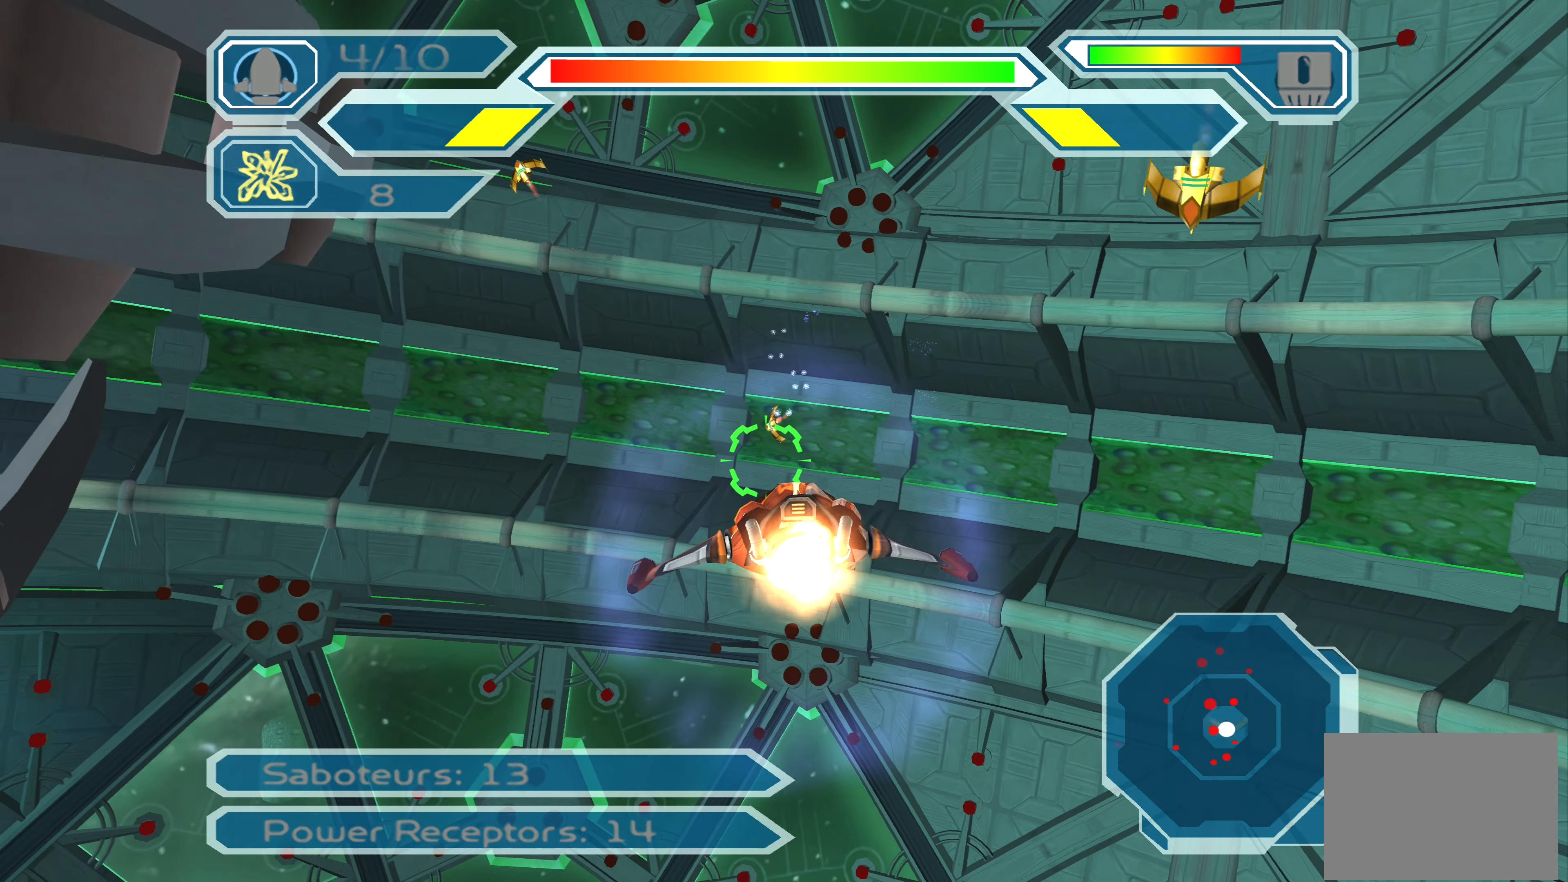
{"buttons": ["SQUARE"], "left_stick": "down", "right_stick": "center", "events": [[433, "left_stick", "down"]]}
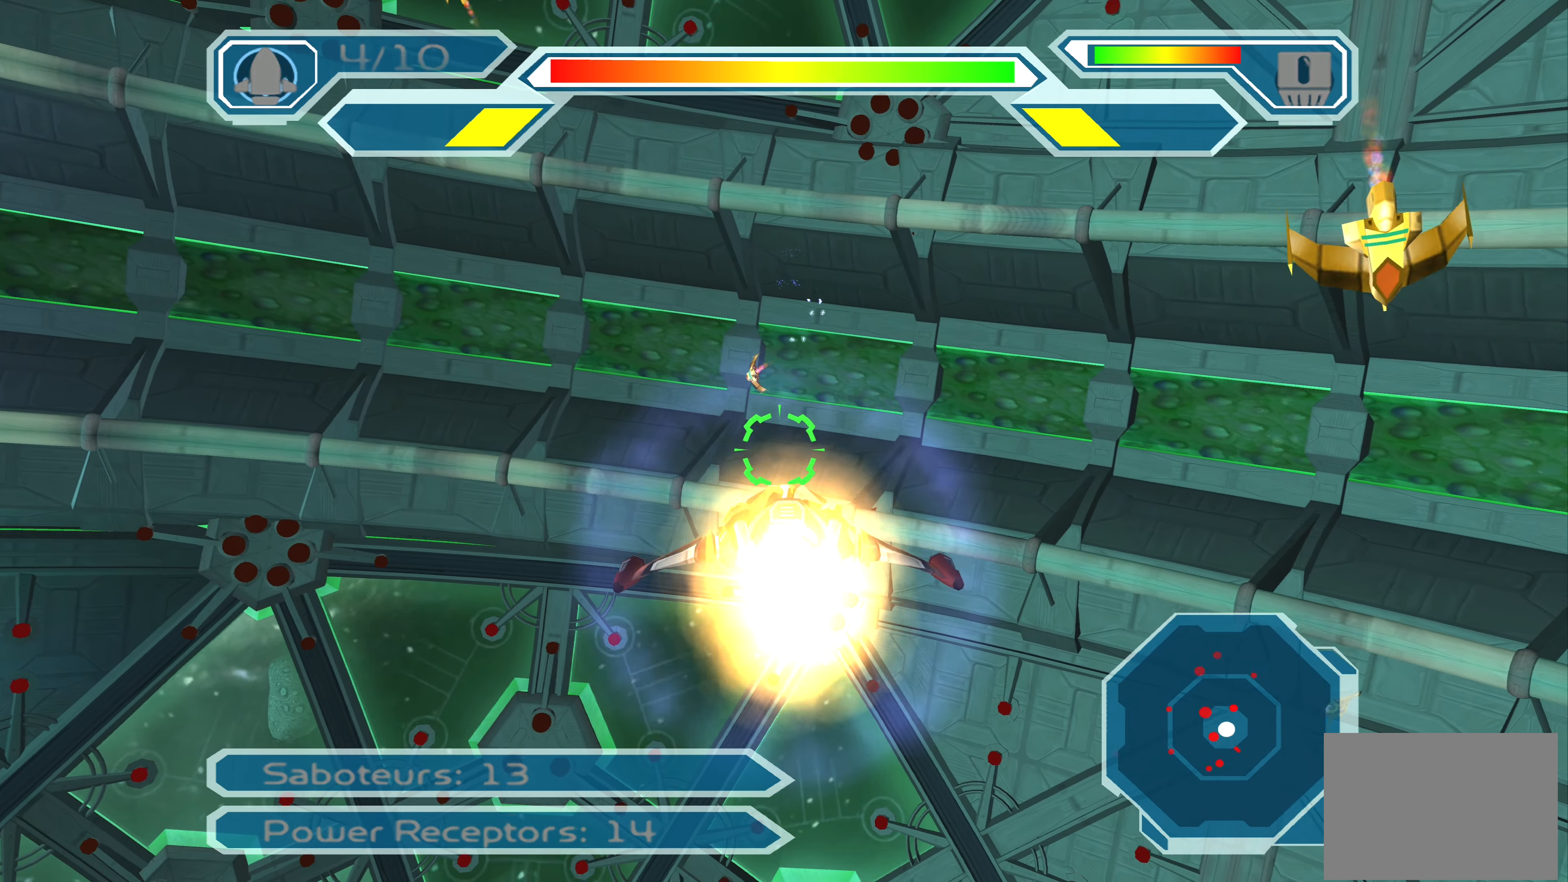
{"buttons": ["SQUARE"], "left_stick": "up", "right_stick": "center", "events": [[150, "left_stick", "center"], [300, "left_stick", "up"]]}
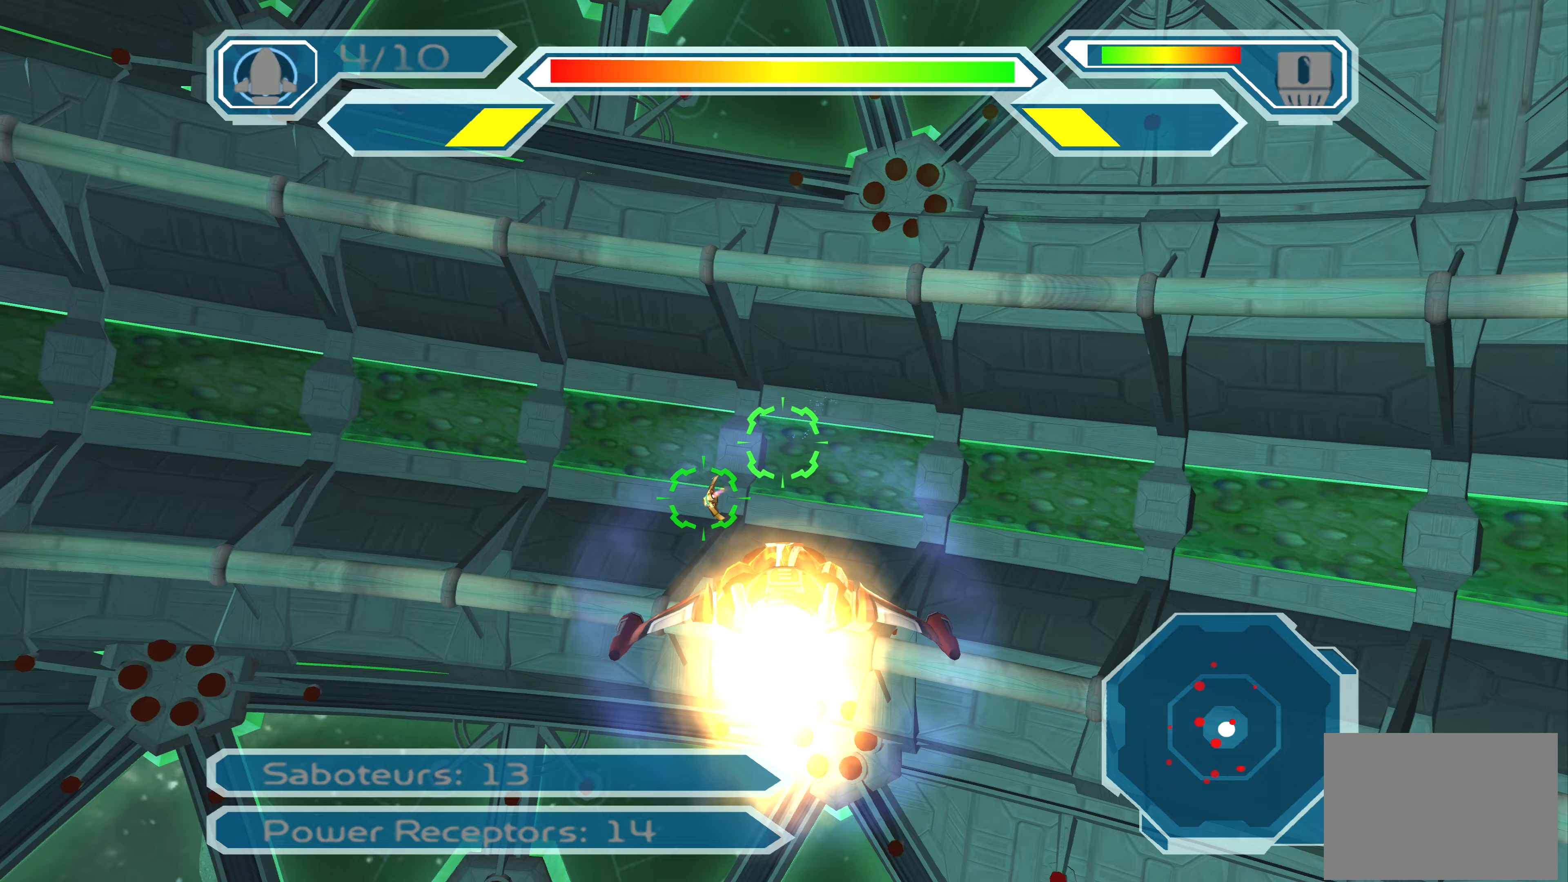
{"buttons": ["CROSS"], "left_stick": "left", "right_stick": "center", "events": [[83, "SQUARE", "up"], [83, "left_stick", "center"], [217, "CROSS", "down"], [267, "left_stick", "up-left"], [417, "left_stick", "left"]]}
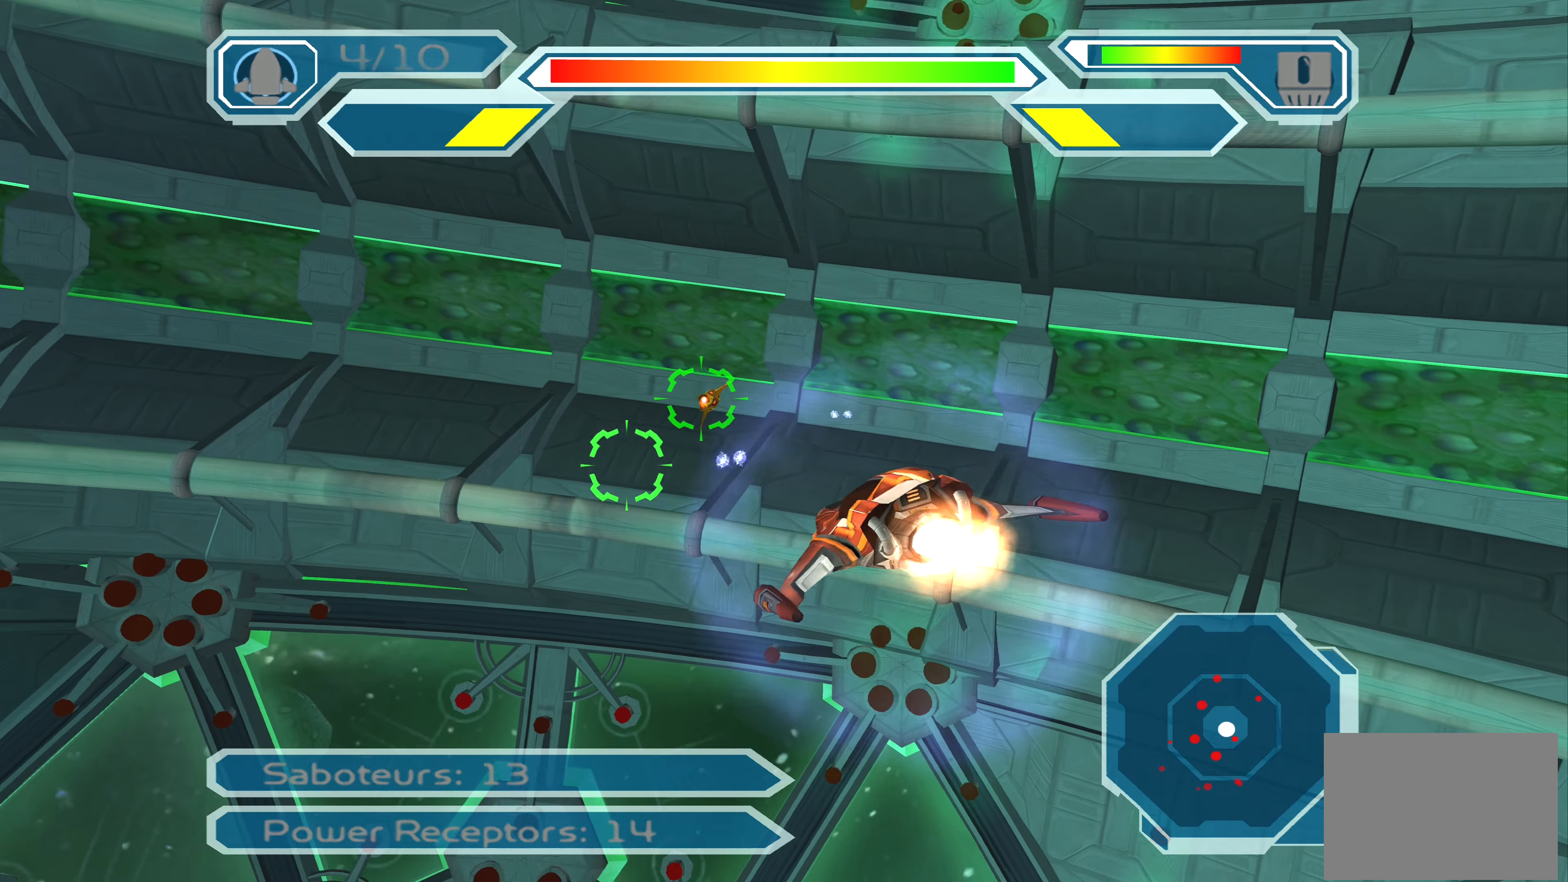
{"buttons": ["CROSS"], "left_stick": "center", "right_stick": "center", "events": [[50, "left_stick", "center"], [167, "left_stick", "down-right"], [433, "left_stick", "center"]]}
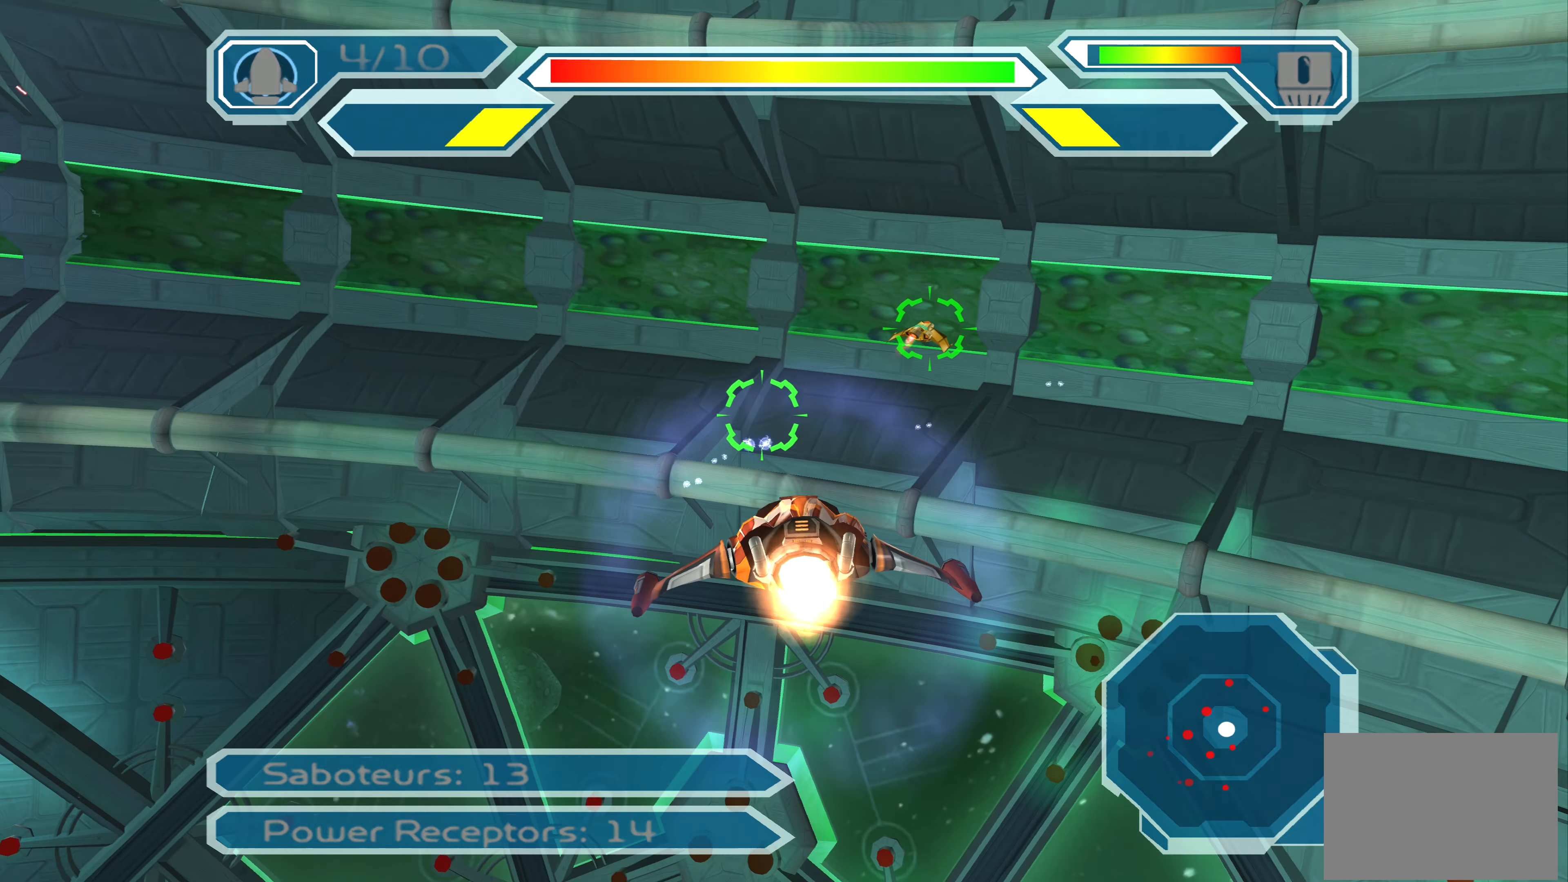
{"buttons": ["CROSS"], "left_stick": "down", "right_stick": "center", "events": [[83, "left_stick", "down-right"], [150, "left_stick", "right"], [300, "left_stick", "center"], [500, "left_stick", "down"]]}
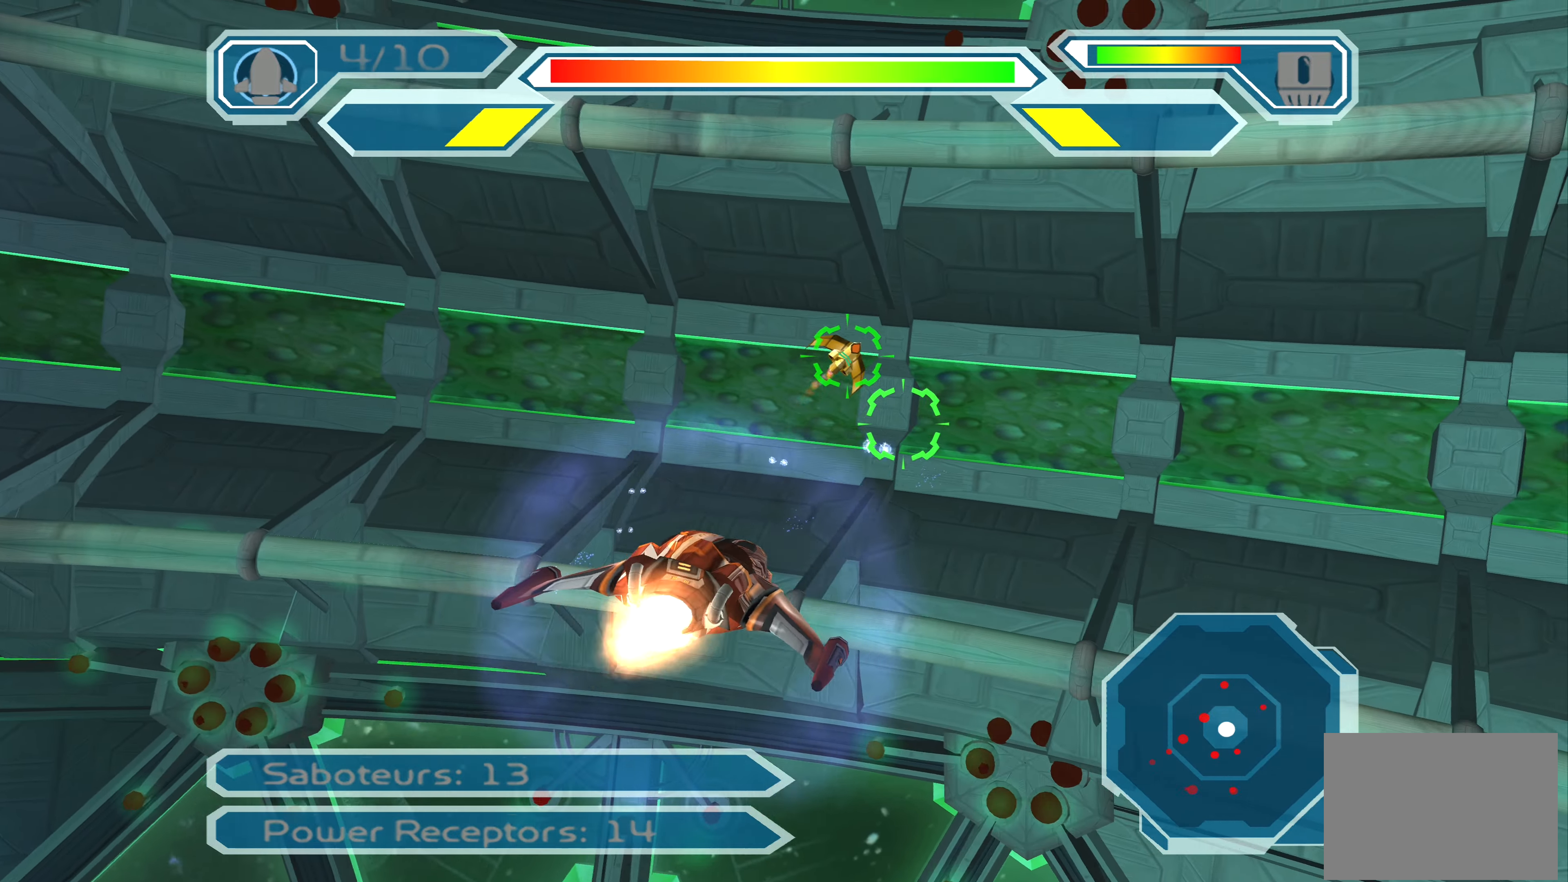
{"buttons": ["CIRCLE"], "left_stick": "center", "right_stick": "center", "events": [[100, "left_stick", "center"], [250, "left_stick", "down-right"], [333, "CROSS", "up"], [333, "left_stick", "center"], [467, "CIRCLE", "down"]]}
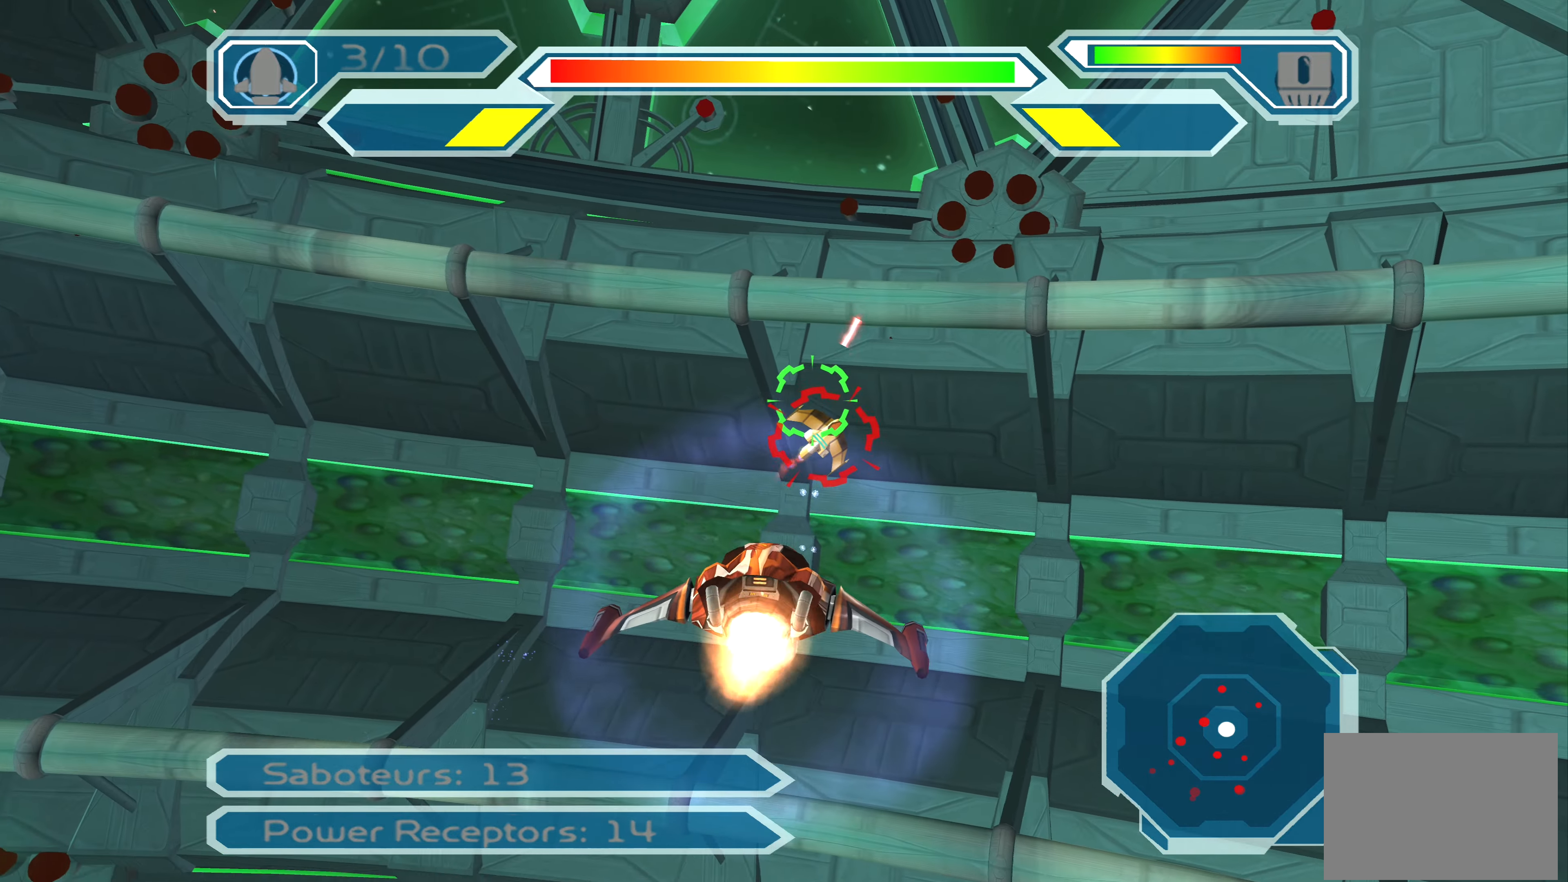
{"buttons": ["CROSS"], "left_stick": "center", "right_stick": "center", "events": [[17, "left_stick", "up-right"], [67, "left_stick", "right"], [100, "CIRCLE", "up"], [183, "left_stick", "center"], [217, "CROSS", "down"]]}